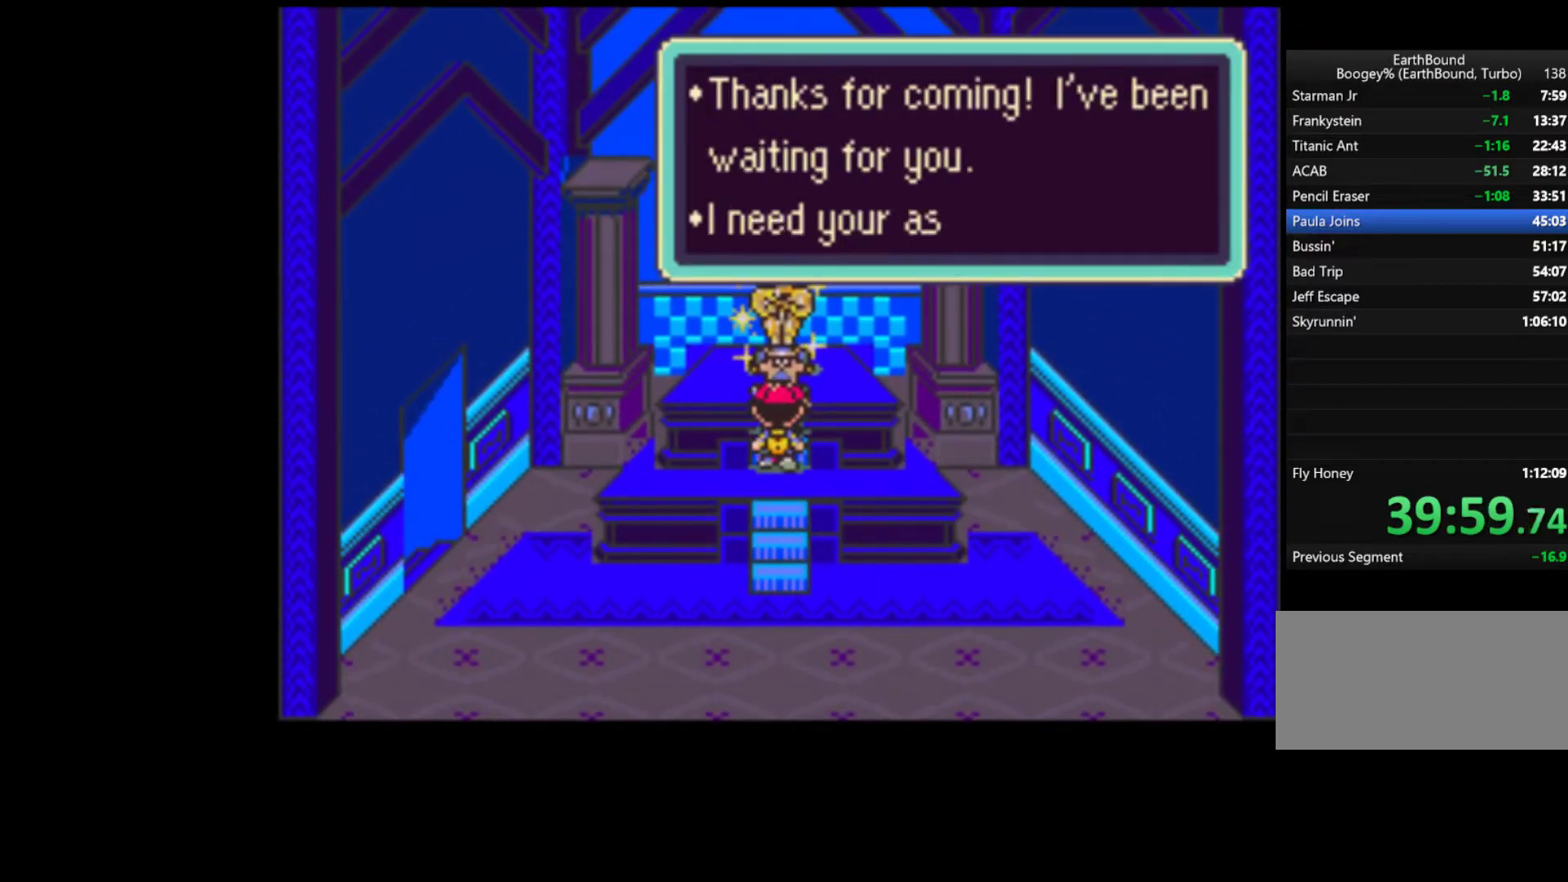
Gameplay with a controller (Nintendo layout); each line is a JSON object with the inputs held at the frame after it. "events" lists button and stick changes between this image and that frame as [ms after this image, input, new state], when the widget could be followed in between. Not read: L3 R3.
{"buttons": ["A", "START"], "events": [[67, "A", "down"], [133, "A", "up"], [167, "A", "down"], [200, "START", "up"], [233, "A", "up"], [233, "START", "down"], [300, "A", "down"], [433, "A", "up"], [467, "A", "down"], [467, "START", "up"], [500, "START", "down"]]}
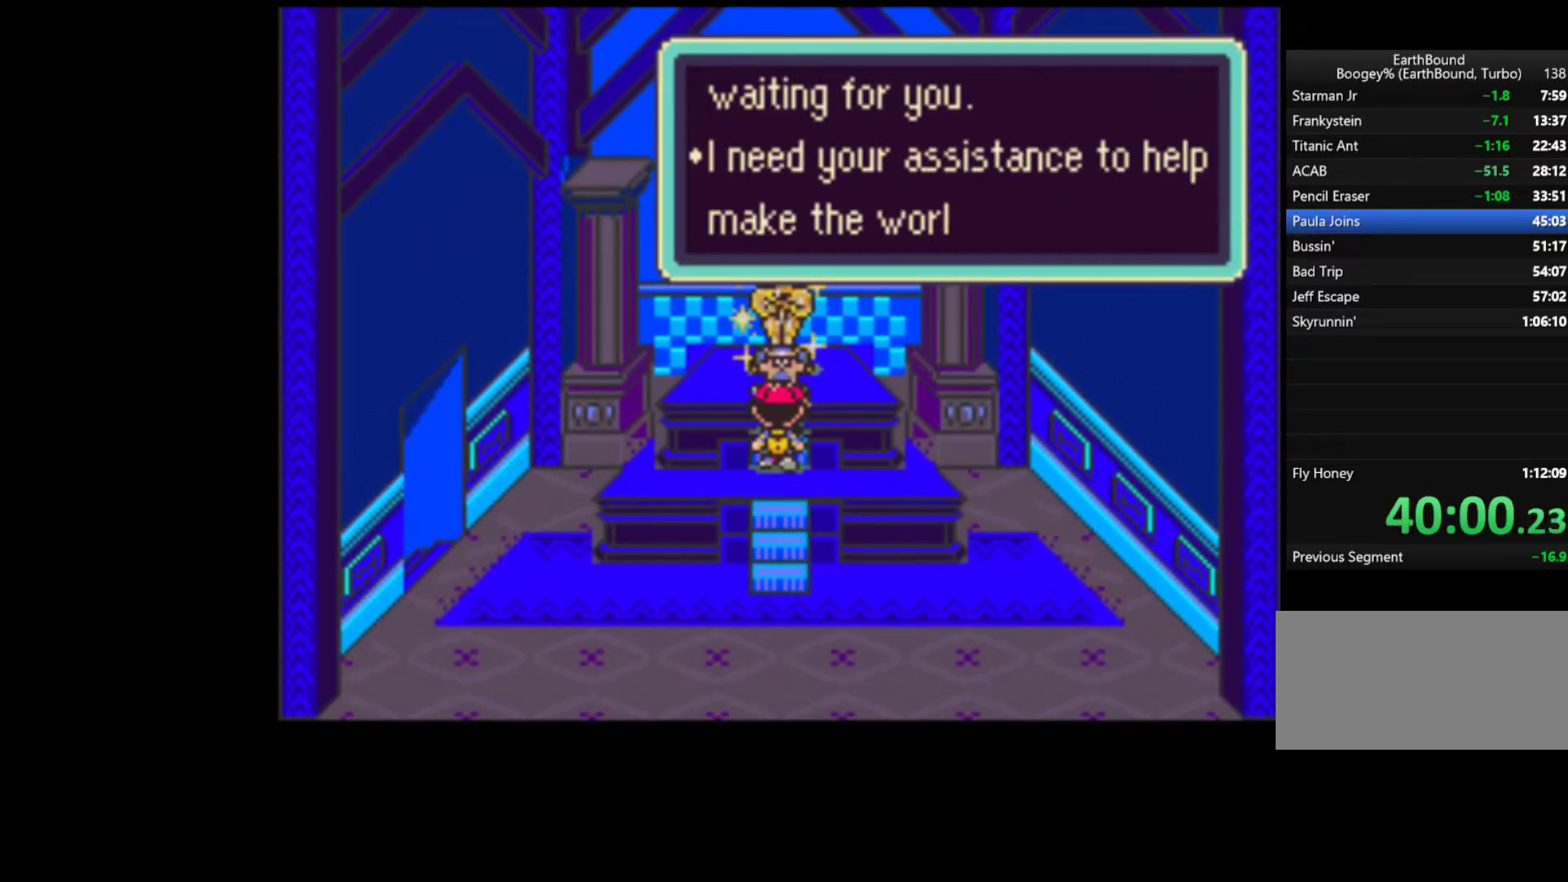
{"buttons": ["START"], "events": [[33, "A", "up"], [100, "A", "down"], [100, "START", "up"], [133, "START", "down"], [167, "A", "up"], [200, "START", "up"], [233, "A", "down"], [267, "A", "up"], [267, "START", "down"], [333, "A", "down"], [333, "START", "up"], [367, "START", "down"], [400, "A", "up"], [467, "A", "down"], [467, "START", "up"], [500, "A", "up"], [500, "START", "down"]]}
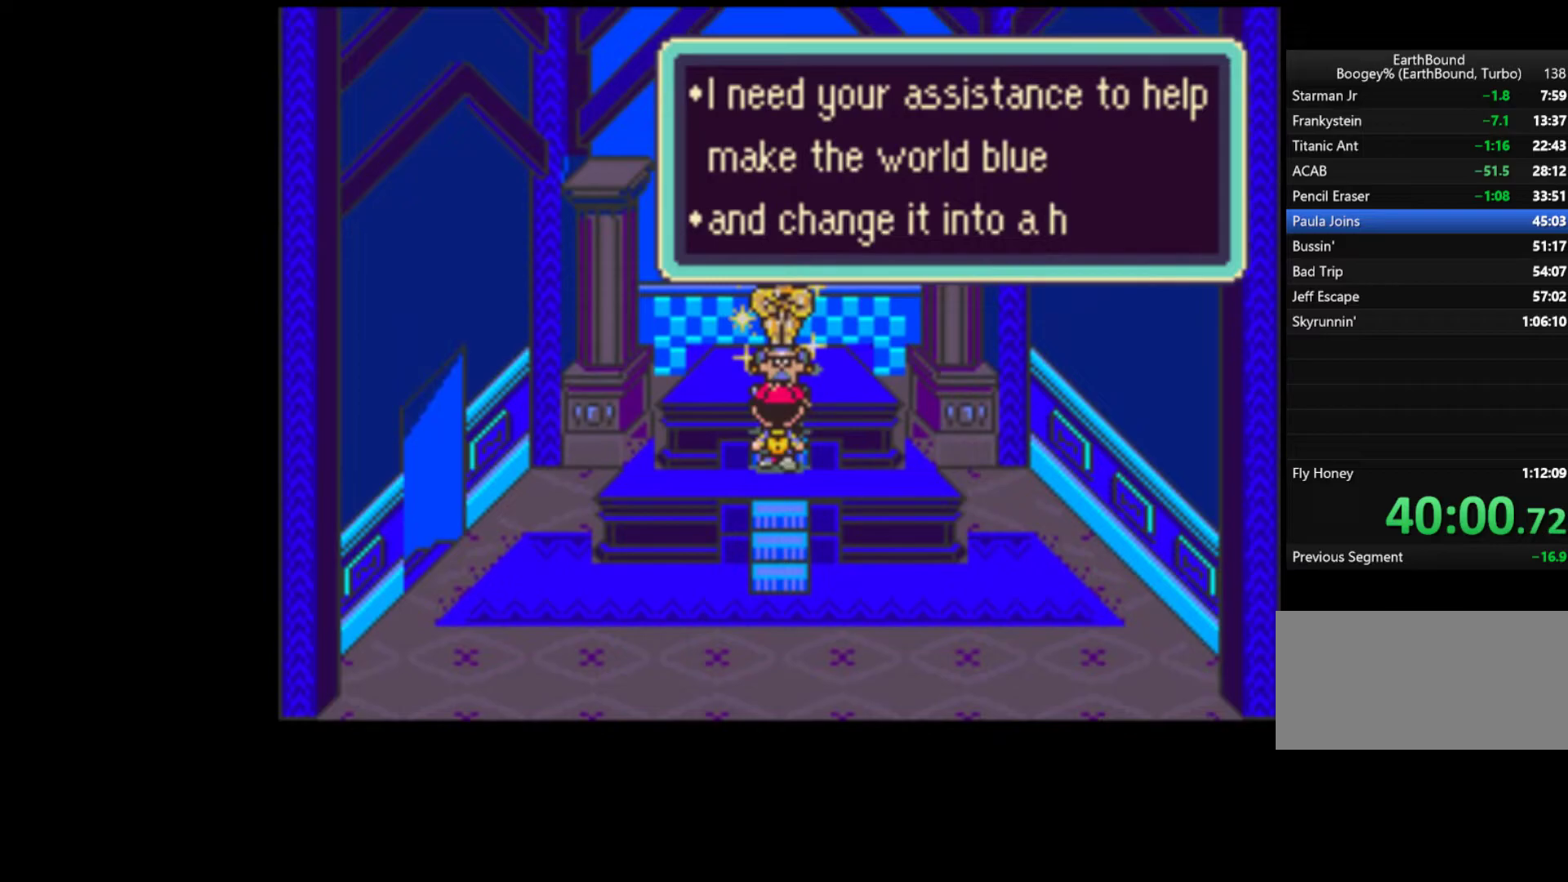
{"buttons": ["A"], "events": [[67, "A", "down"], [100, "A", "up"], [133, "A", "down"], [200, "A", "up"], [233, "A", "down"], [300, "A", "up"], [367, "A", "down"], [433, "A", "up"], [467, "A", "down"], [500, "START", "up"]]}
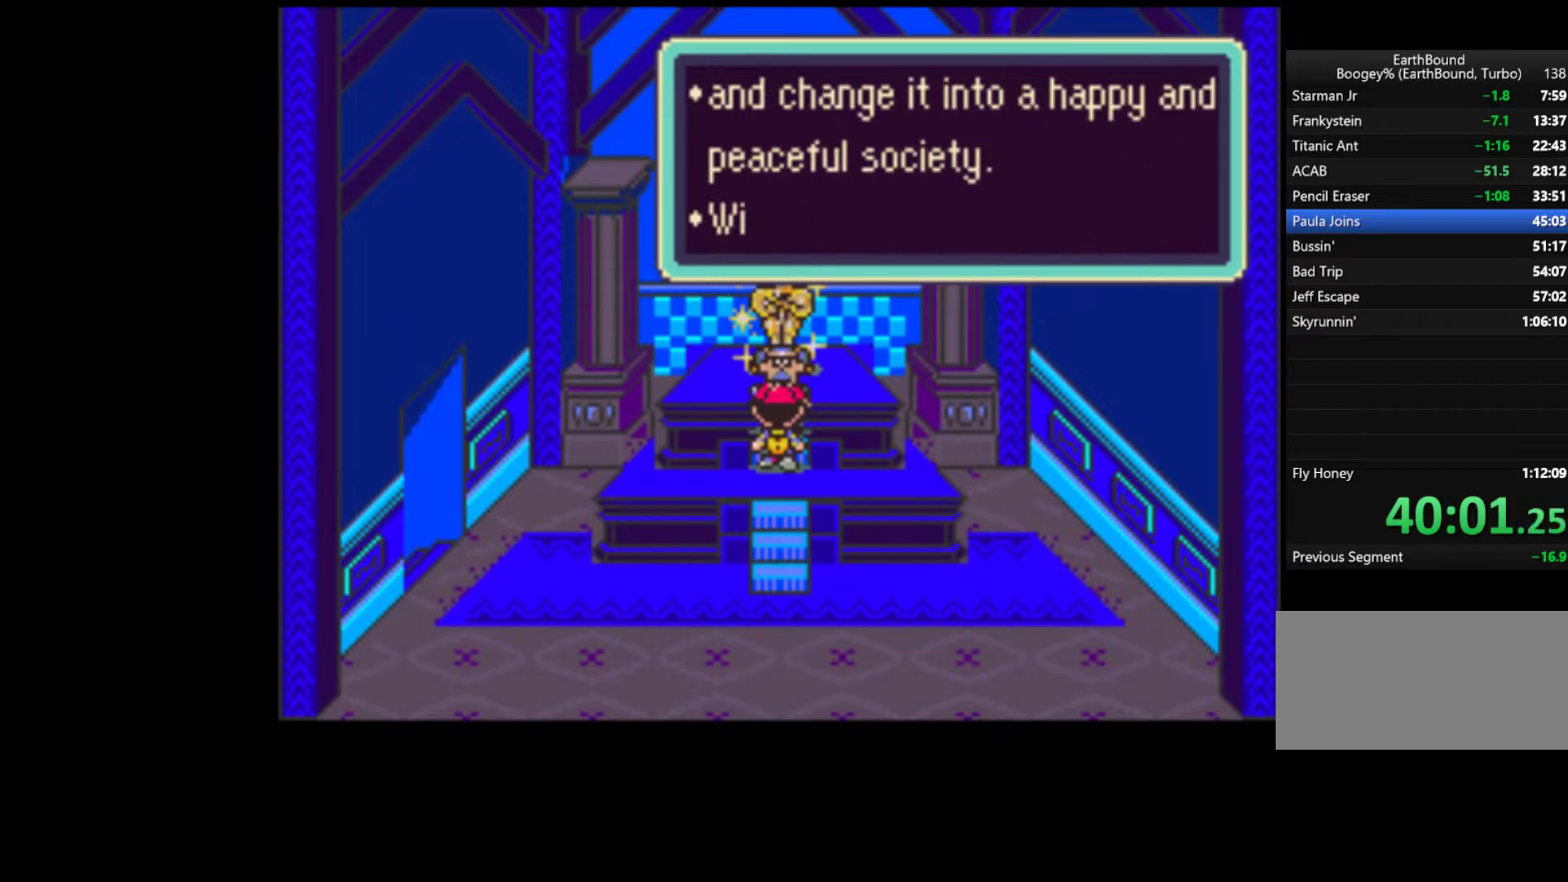
{"buttons": ["A", "START"], "events": [[33, "A", "up"], [33, "START", "down"], [100, "A", "down"], [167, "A", "up"], [233, "A", "down"], [267, "A", "up"], [367, "A", "down"], [367, "START", "up"], [400, "A", "up"], [400, "START", "down"], [500, "A", "down"]]}
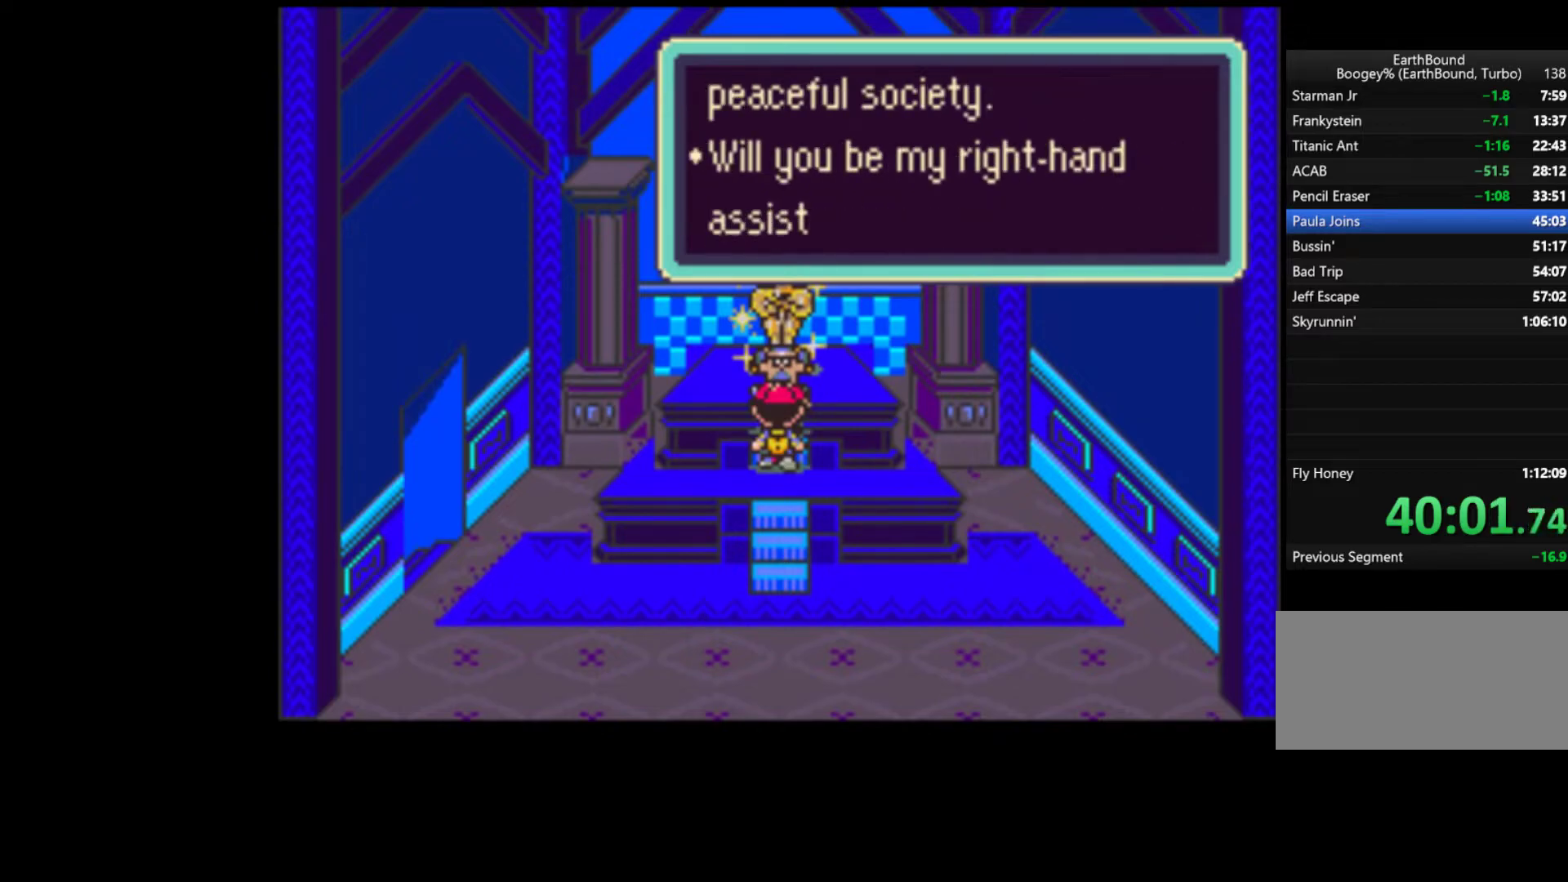
{"buttons": ["A", "START"], "events": [[33, "A", "up"], [133, "A", "down"], [167, "A", "up"], [167, "START", "up"], [233, "START", "down"], [267, "A", "down"], [300, "A", "up"], [333, "START", "up"], [367, "START", "down"], [400, "A", "down"], [433, "A", "up"], [500, "A", "down"]]}
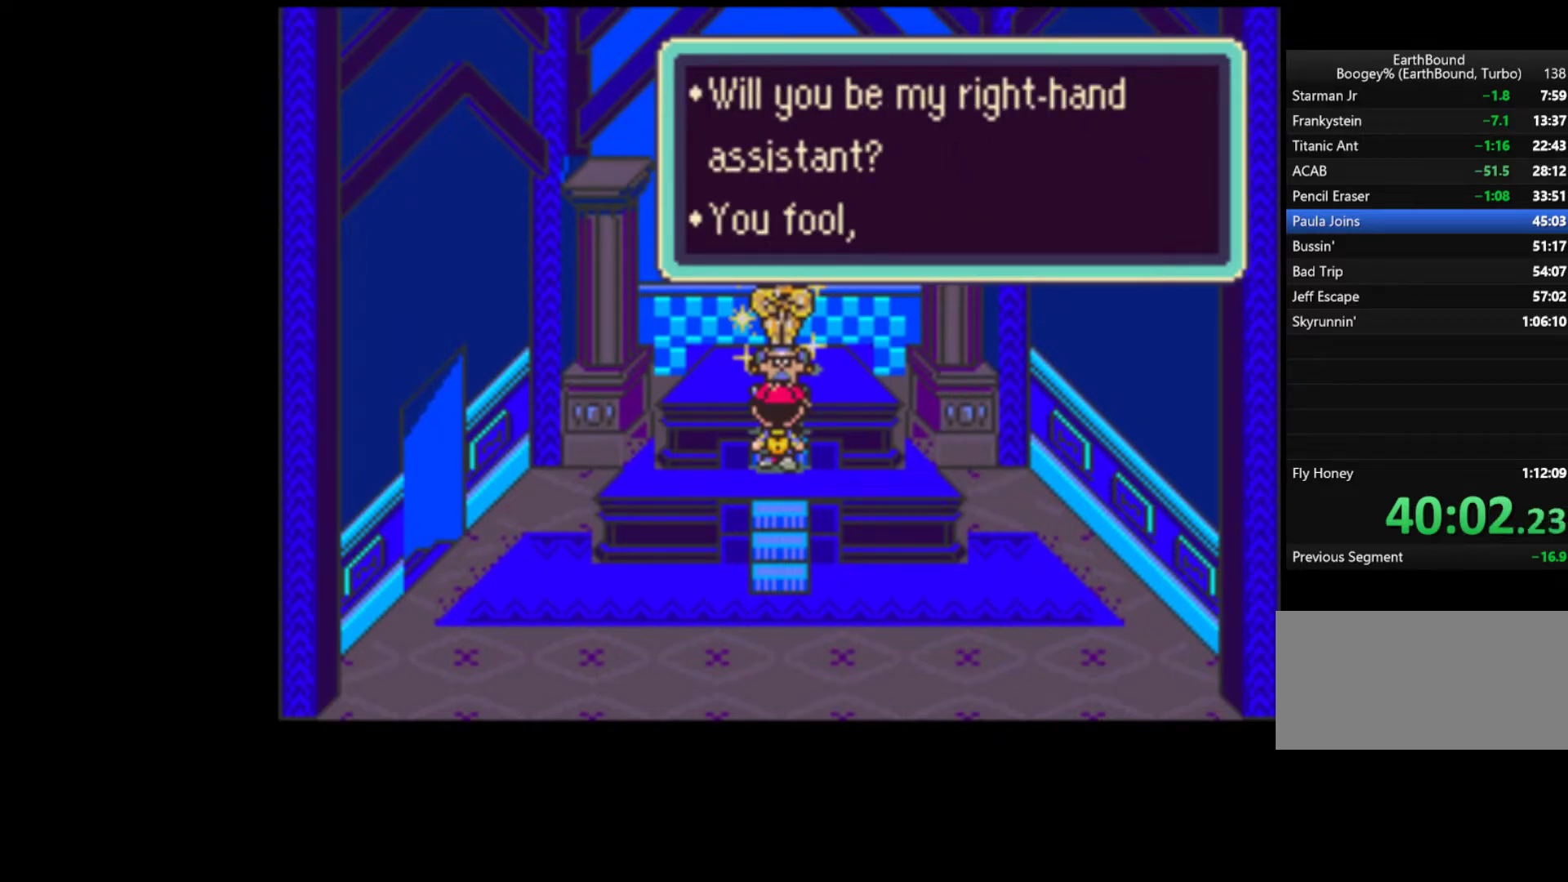
{"buttons": ["A"]}
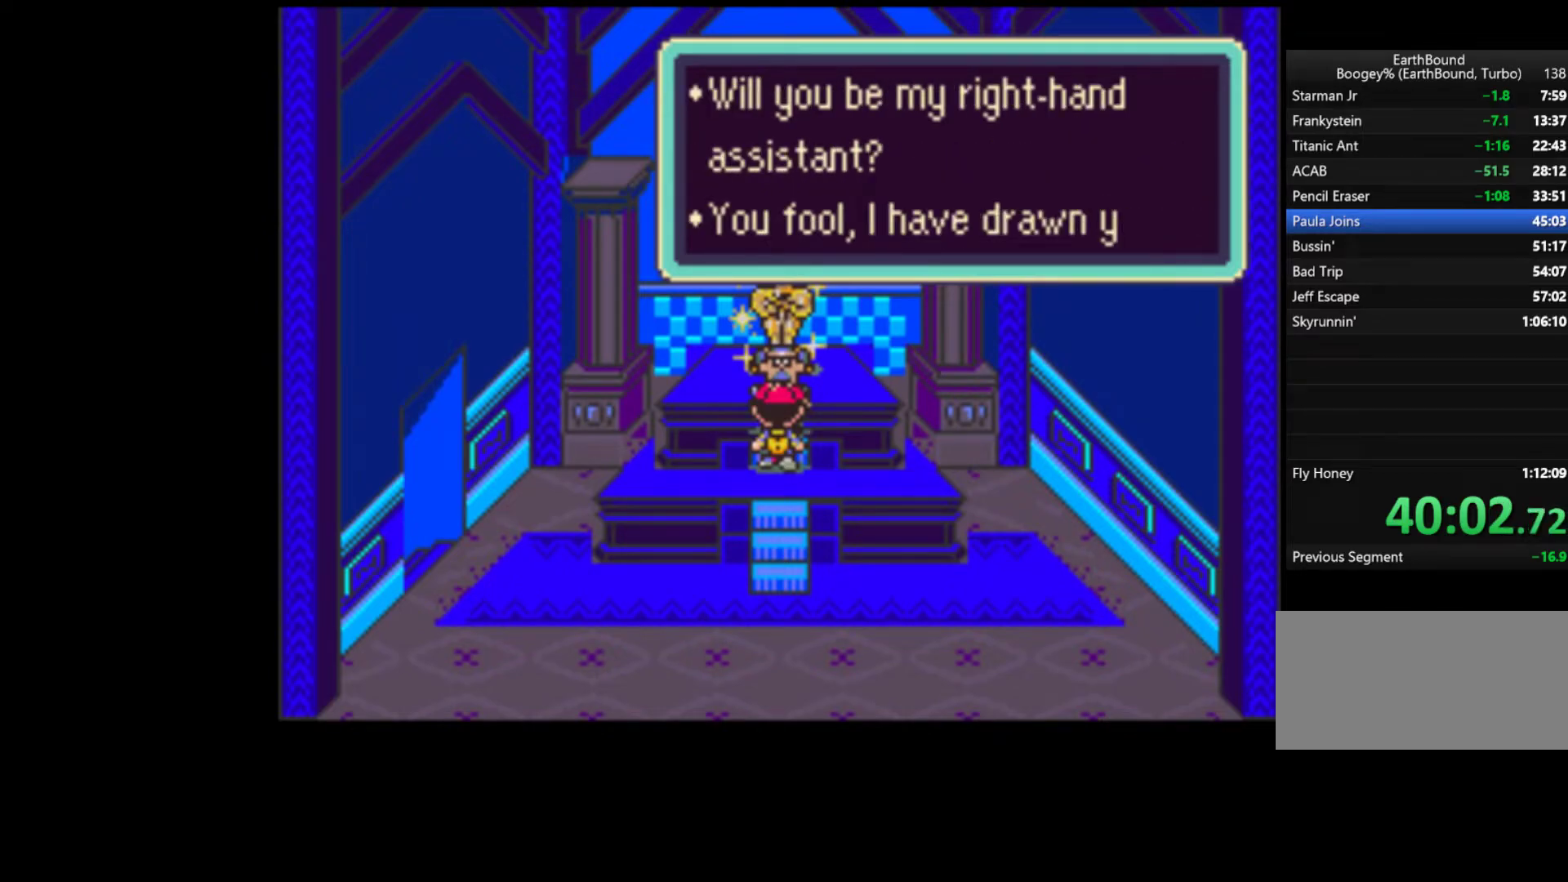
{"buttons": ["A"], "events": [[33, "START", "down"], [67, "A", "up"], [100, "START", "up"], [167, "A", "down"], [167, "START", "down"], [200, "A", "up"], [233, "START", "up"], [267, "A", "down"], [333, "A", "up"], [400, "A", "down"], [400, "START", "down"], [433, "A", "up"], [500, "A", "down"], [500, "START", "up"]]}
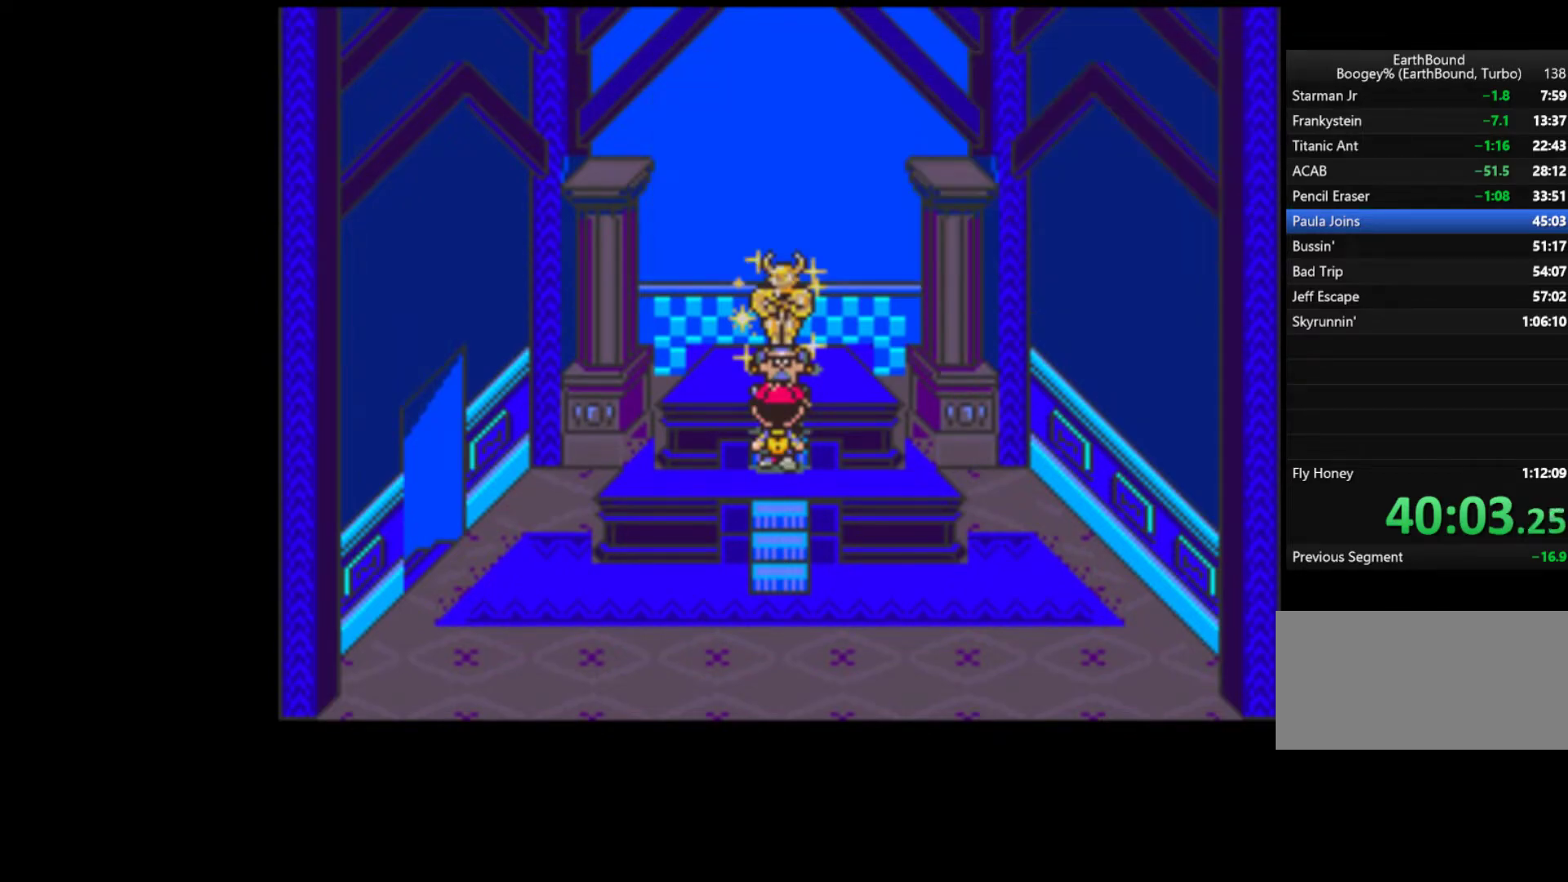
{"buttons": [], "events": [[33, "START", "down"], [67, "A", "up"], [133, "A", "down"], [133, "START", "up"], [200, "A", "up"], [200, "START", "down"], [233, "START", "up"]]}
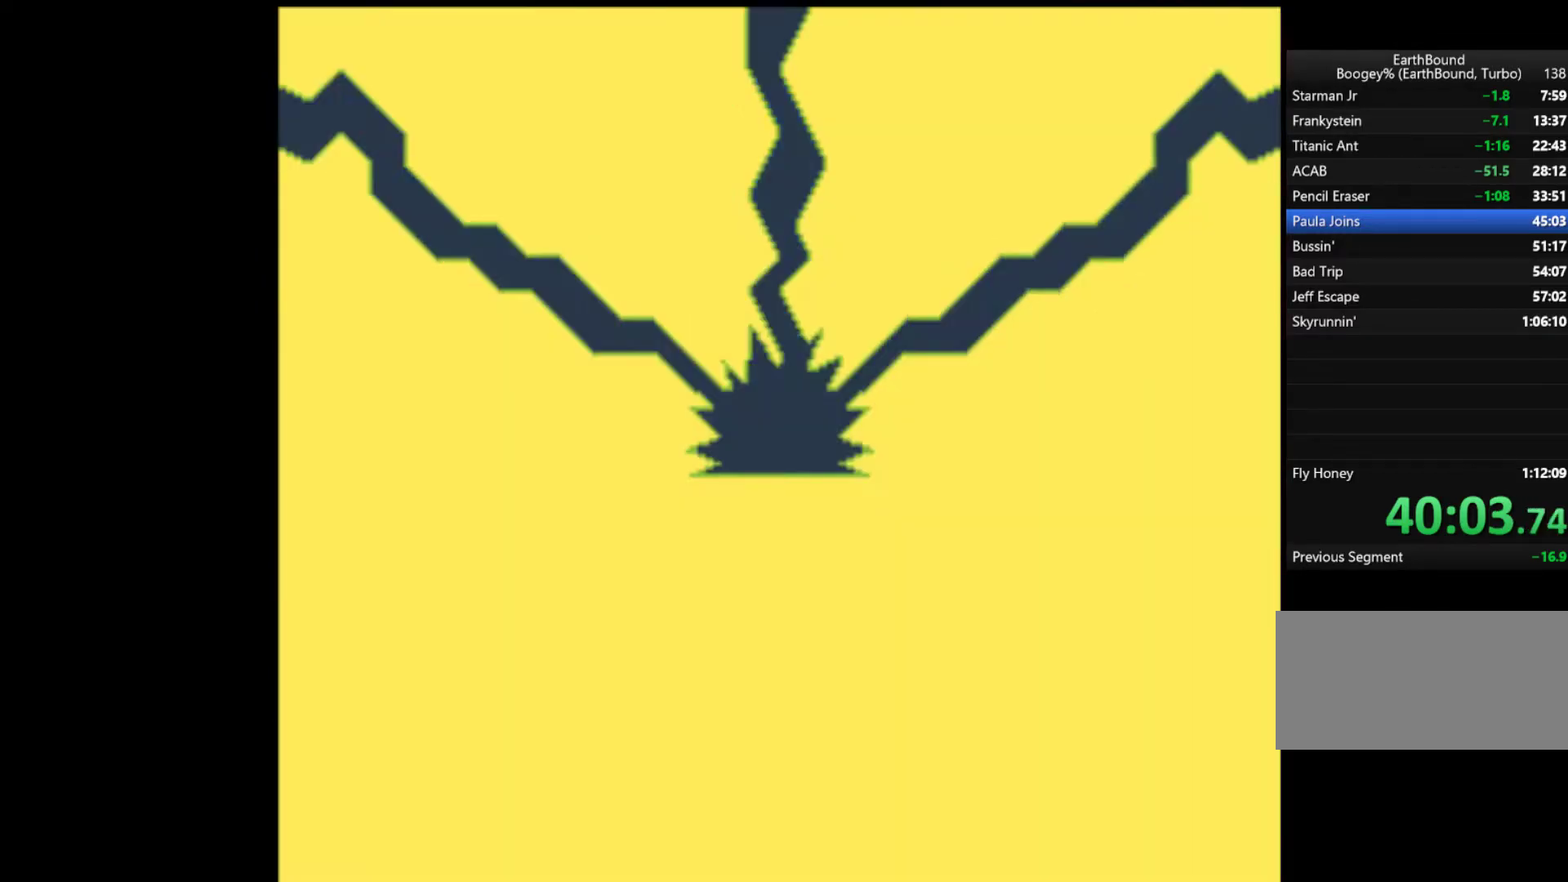
{"buttons": [], "events": []}
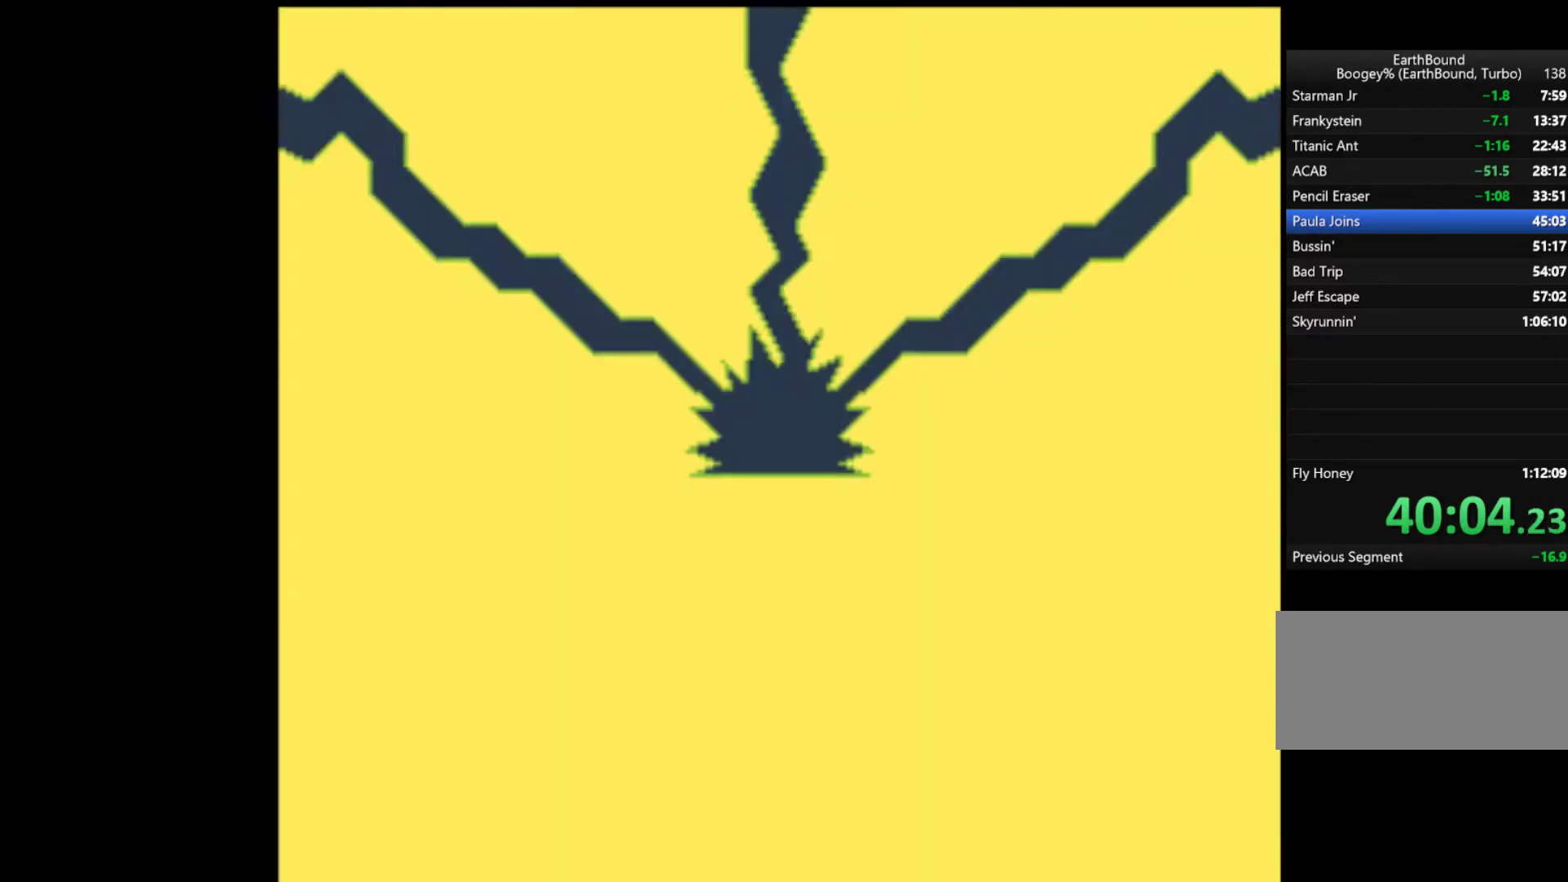
{"buttons": [], "events": []}
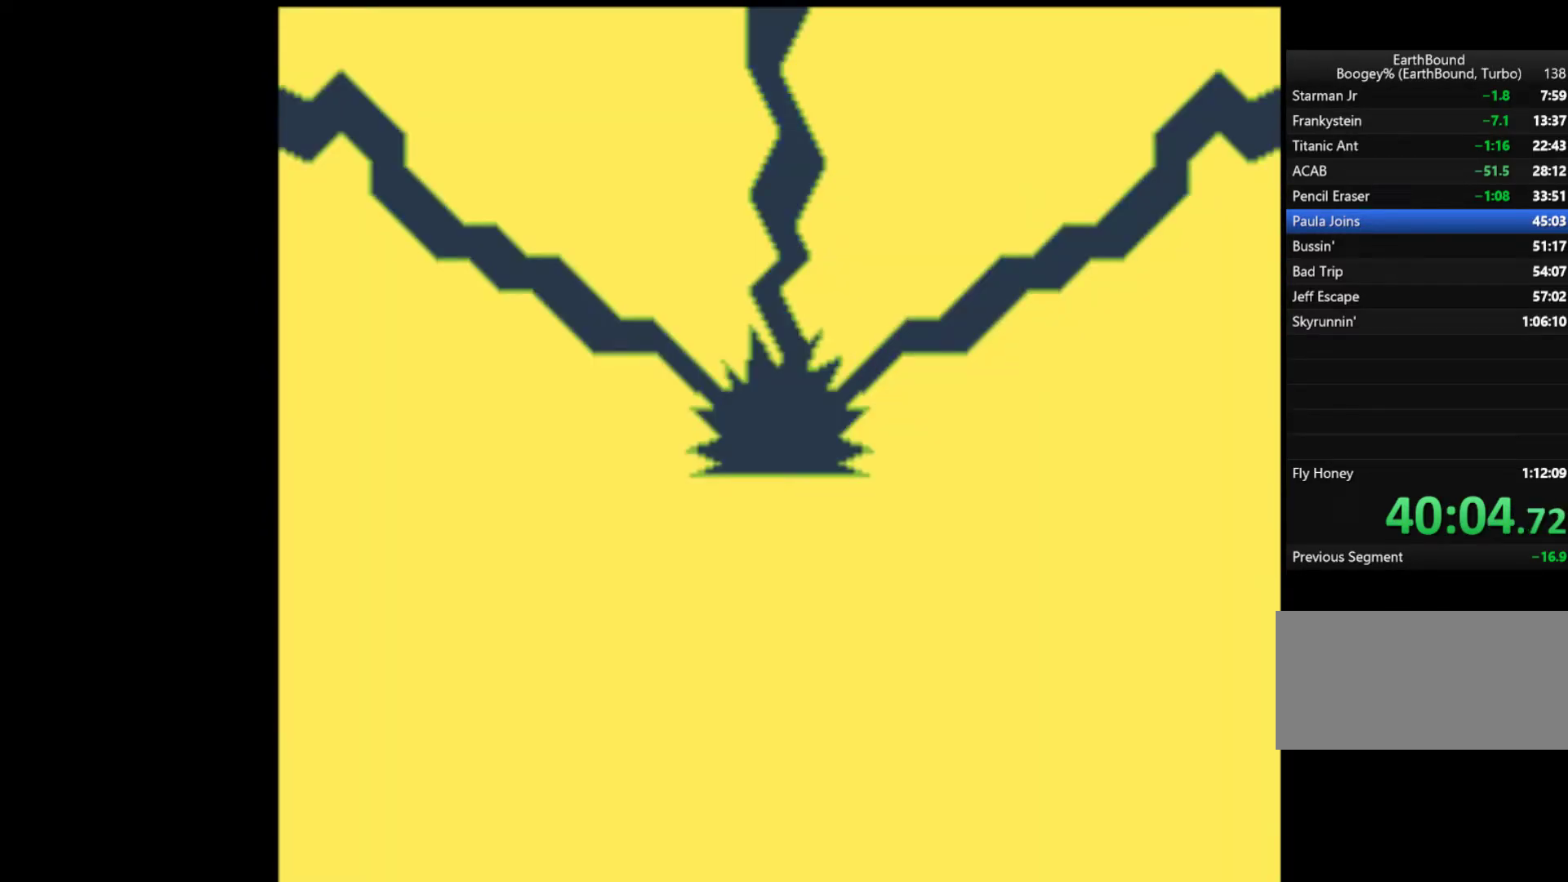
{"buttons": [], "events": []}
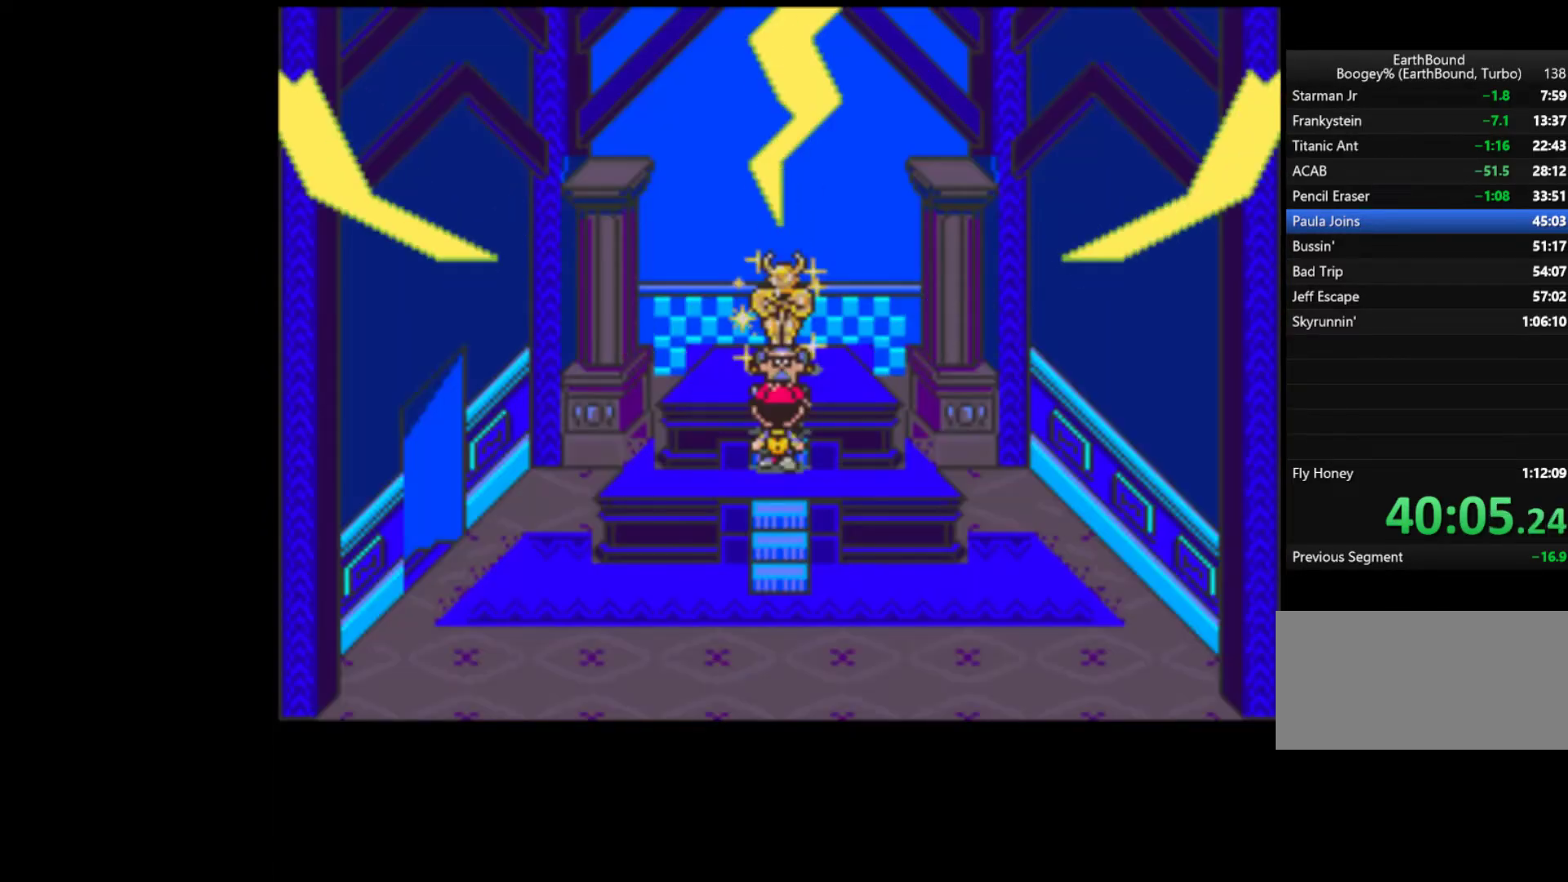
{"buttons": ["A"], "events": [[33, "A", "down"], [133, "A", "up"], [200, "A", "down"], [200, "START", "down"], [267, "A", "up"], [333, "A", "down"], [333, "START", "up"], [400, "A", "up"], [400, "START", "down"], [467, "A", "down"], [500, "START", "up"]]}
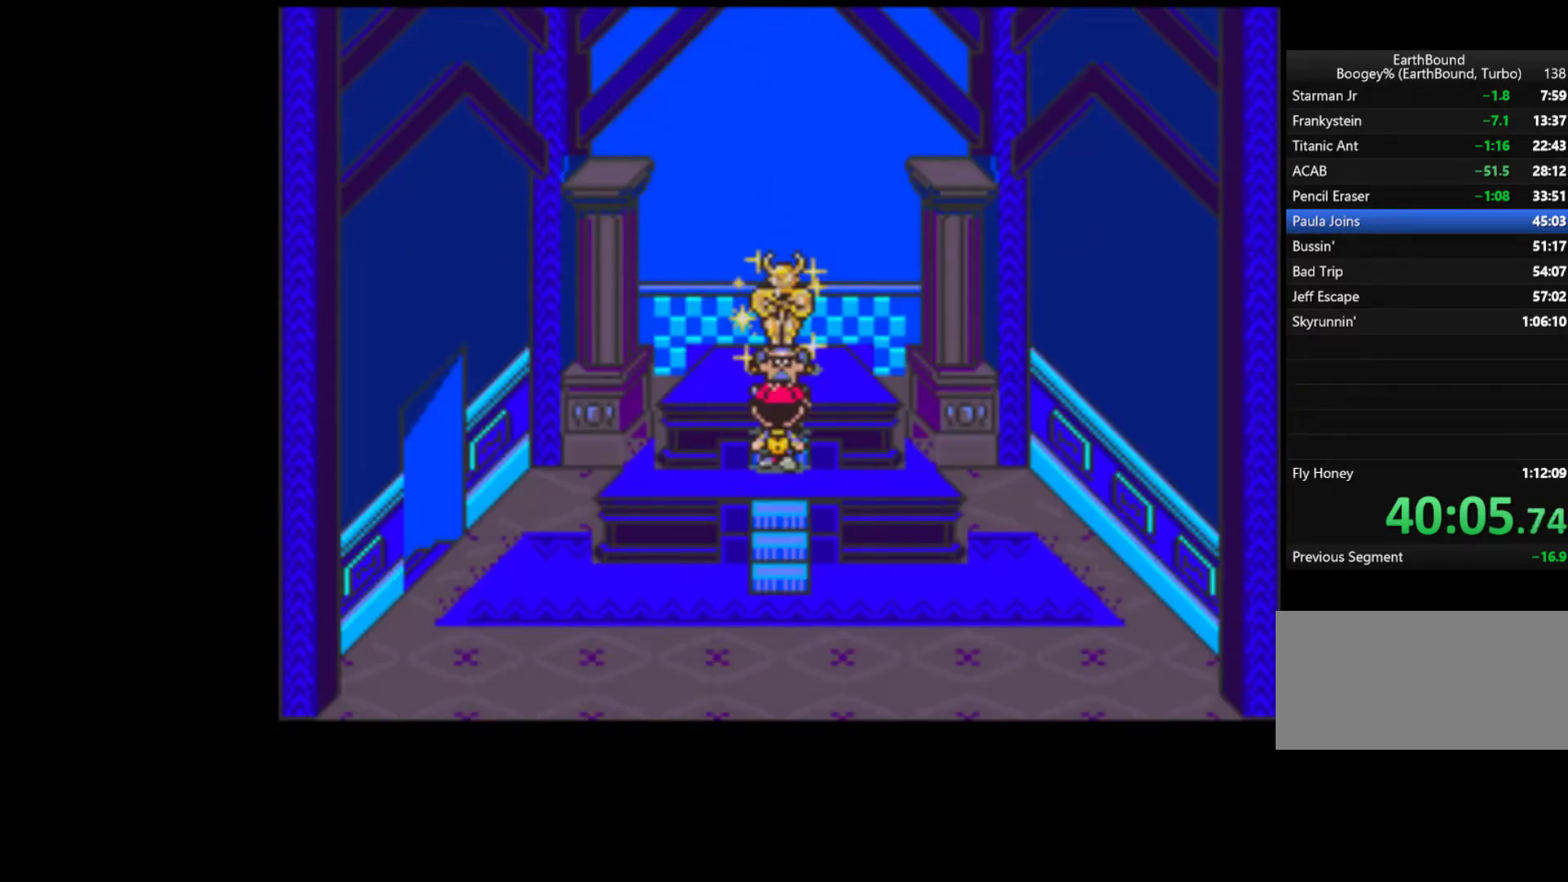
{"buttons": ["A", "START"], "events": [[33, "A", "up"], [33, "START", "down"], [100, "A", "down"], [133, "START", "up"], [167, "A", "up"], [200, "START", "down"], [233, "A", "down"], [267, "A", "up"], [300, "START", "up"], [333, "START", "down"], [367, "A", "down"], [400, "A", "up"], [400, "START", "up"], [467, "A", "down"], [467, "START", "down"]]}
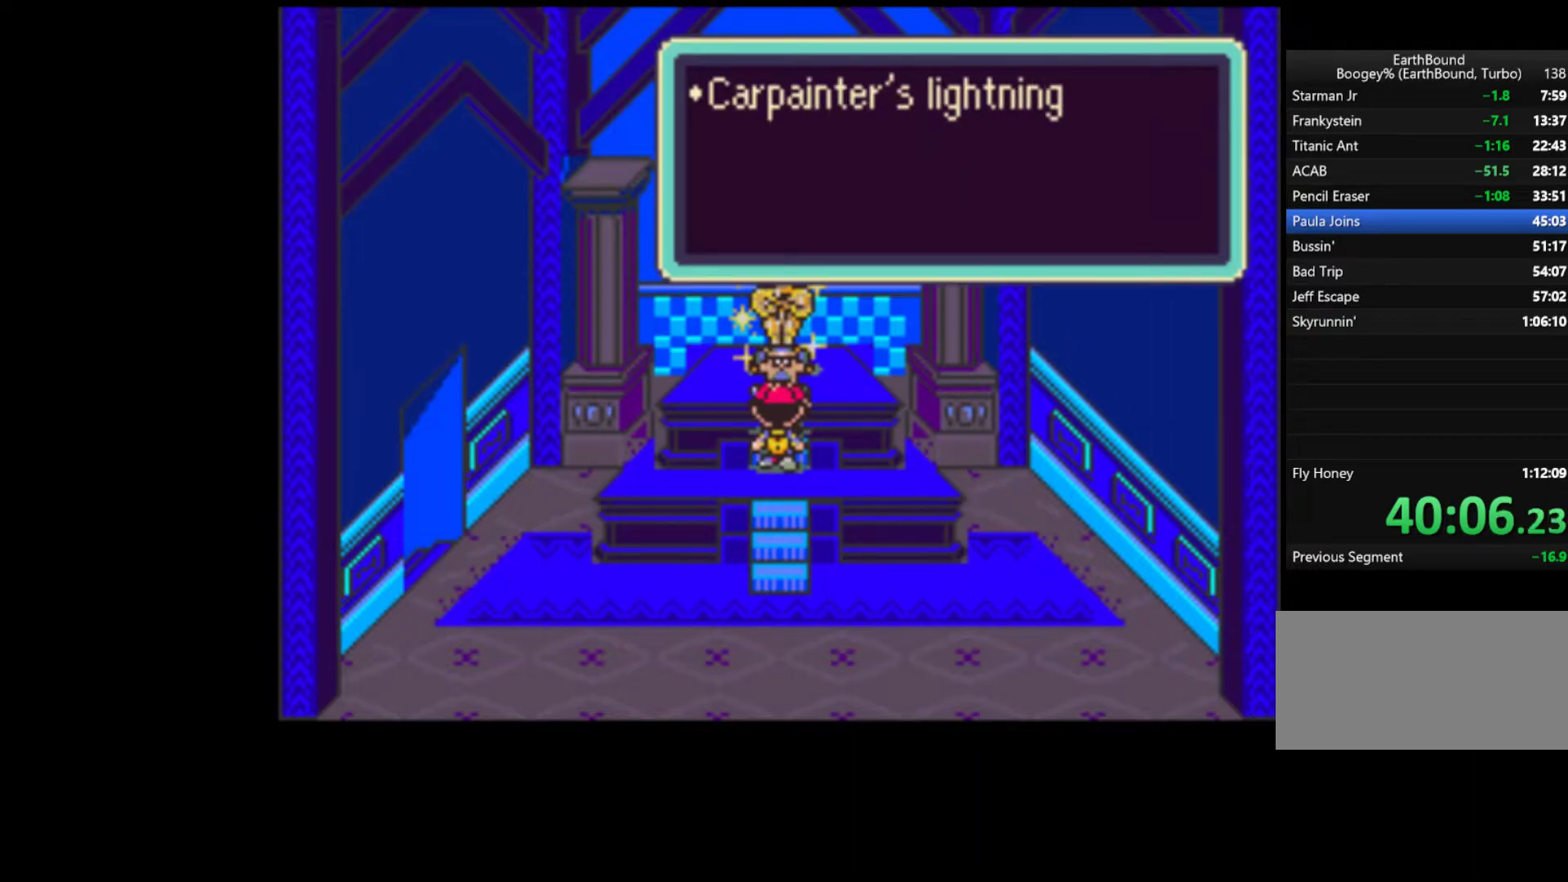
{"buttons": ["A", "START"], "events": [[33, "A", "up"], [33, "START", "up"], [67, "START", "down"], [100, "A", "down"], [167, "A", "up"], [167, "START", "up"], [200, "START", "down"], [233, "A", "down"], [267, "A", "up"], [333, "START", "up"], [367, "A", "down"], [367, "START", "down"], [400, "A", "up"], [467, "A", "down"]]}
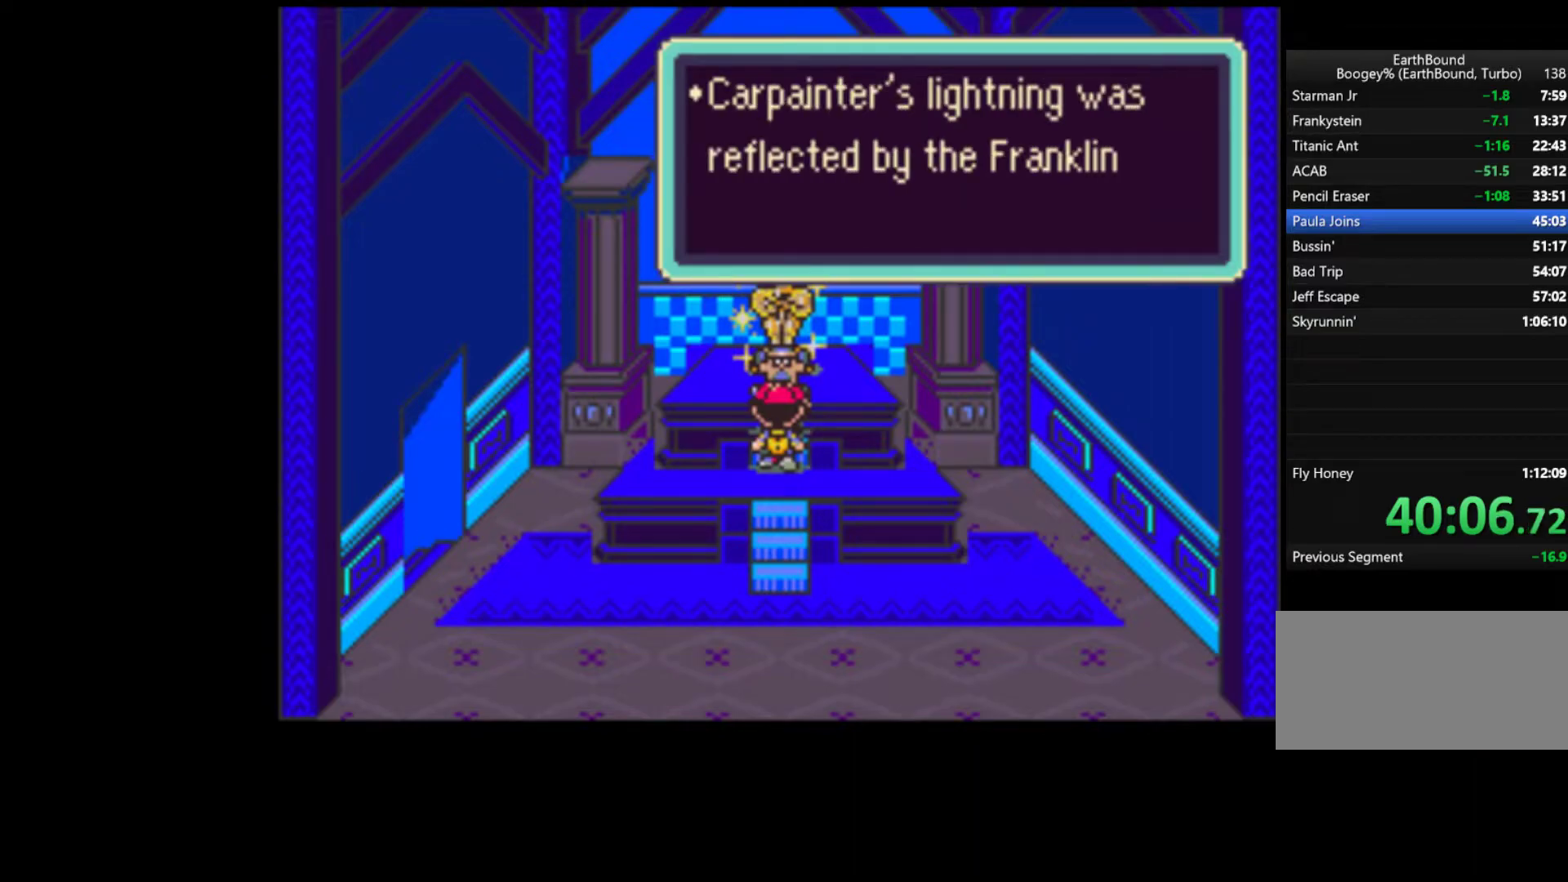
{"buttons": ["START"], "events": [[33, "A", "up"], [67, "START", "up"], [100, "A", "down"], [133, "START", "down"], [167, "A", "up"], [233, "A", "down"], [300, "A", "up"], [300, "START", "up"], [333, "A", "down"], [333, "START", "down"], [400, "A", "up"], [467, "A", "down"], [500, "A", "up"]]}
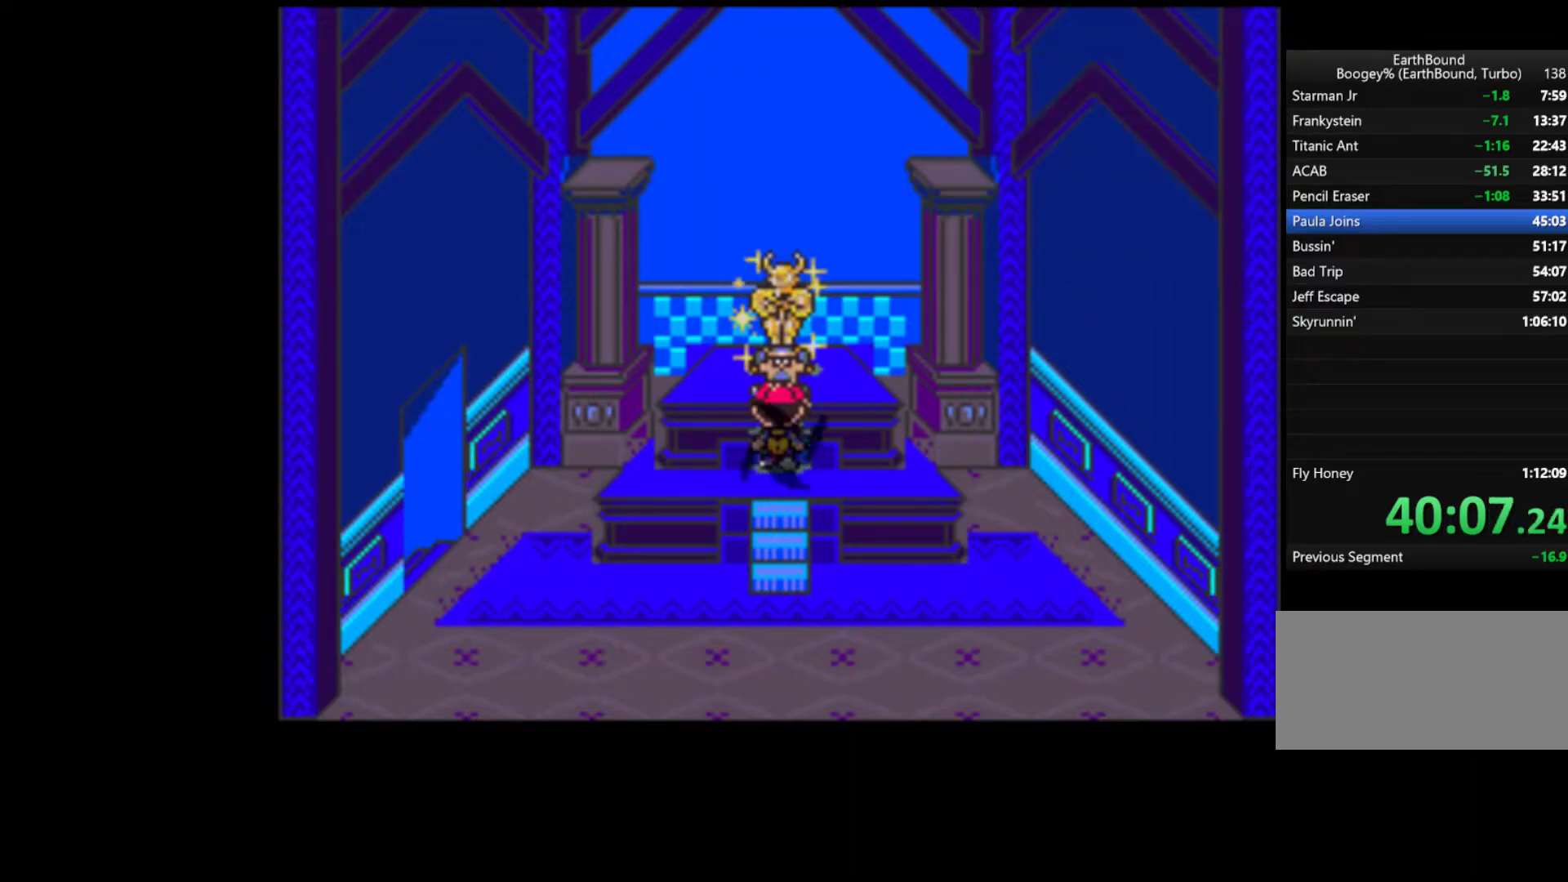
{"buttons": [], "events": [[100, "A", "down"], [133, "A", "up"], [167, "START", "up"], [400, "A", "down"], [467, "A", "up"]]}
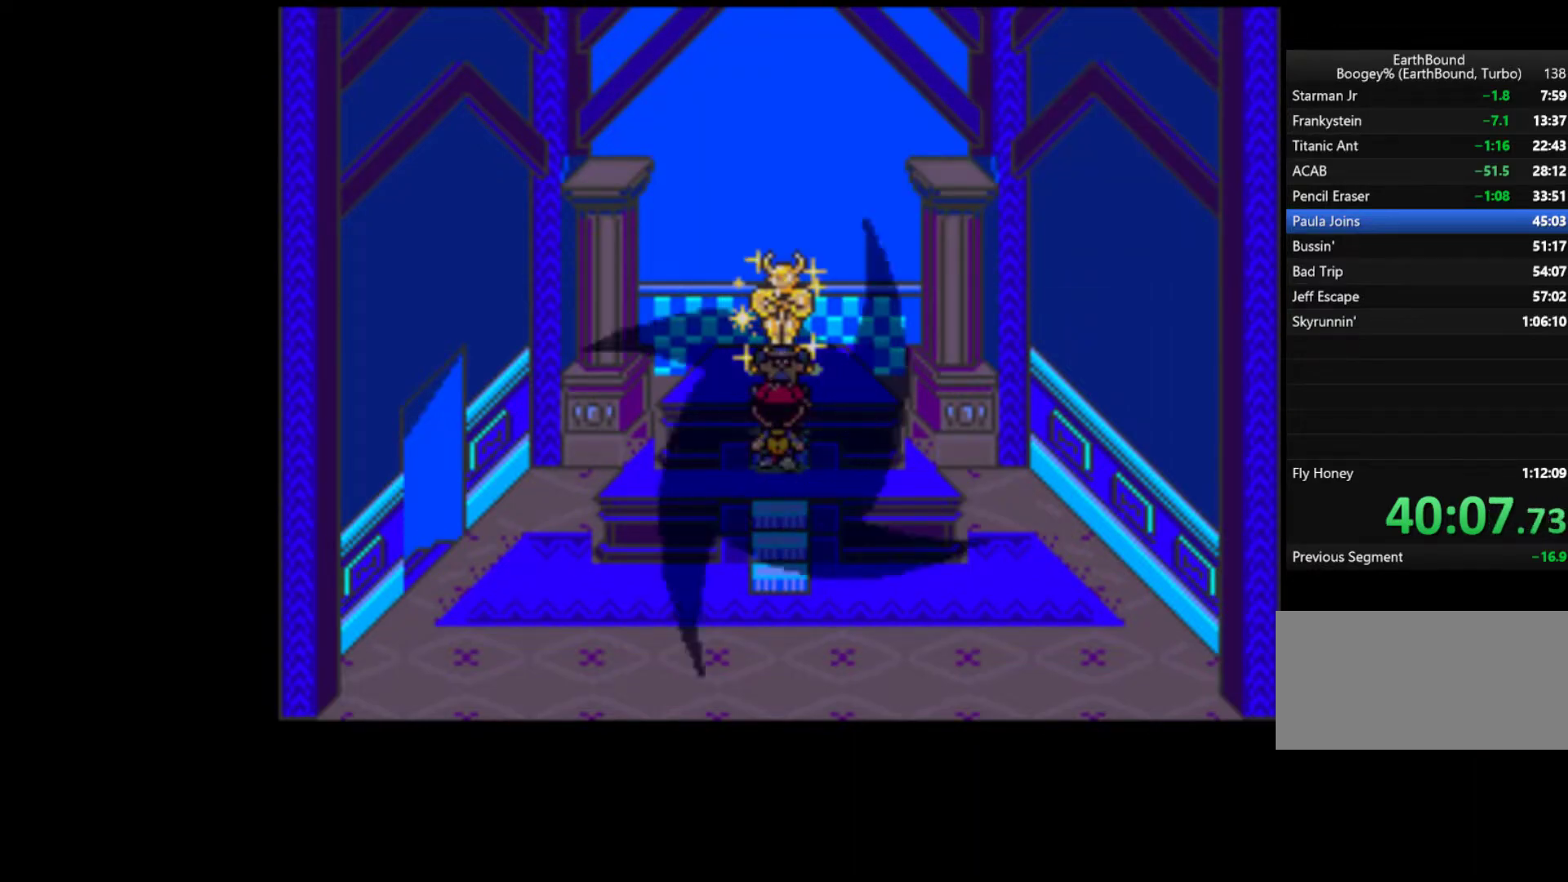
{"buttons": ["A"], "events": [[67, "A", "down"], [100, "A", "up"], [233, "A", "down"], [267, "A", "up"], [367, "A", "down"], [433, "A", "up"], [500, "A", "down"]]}
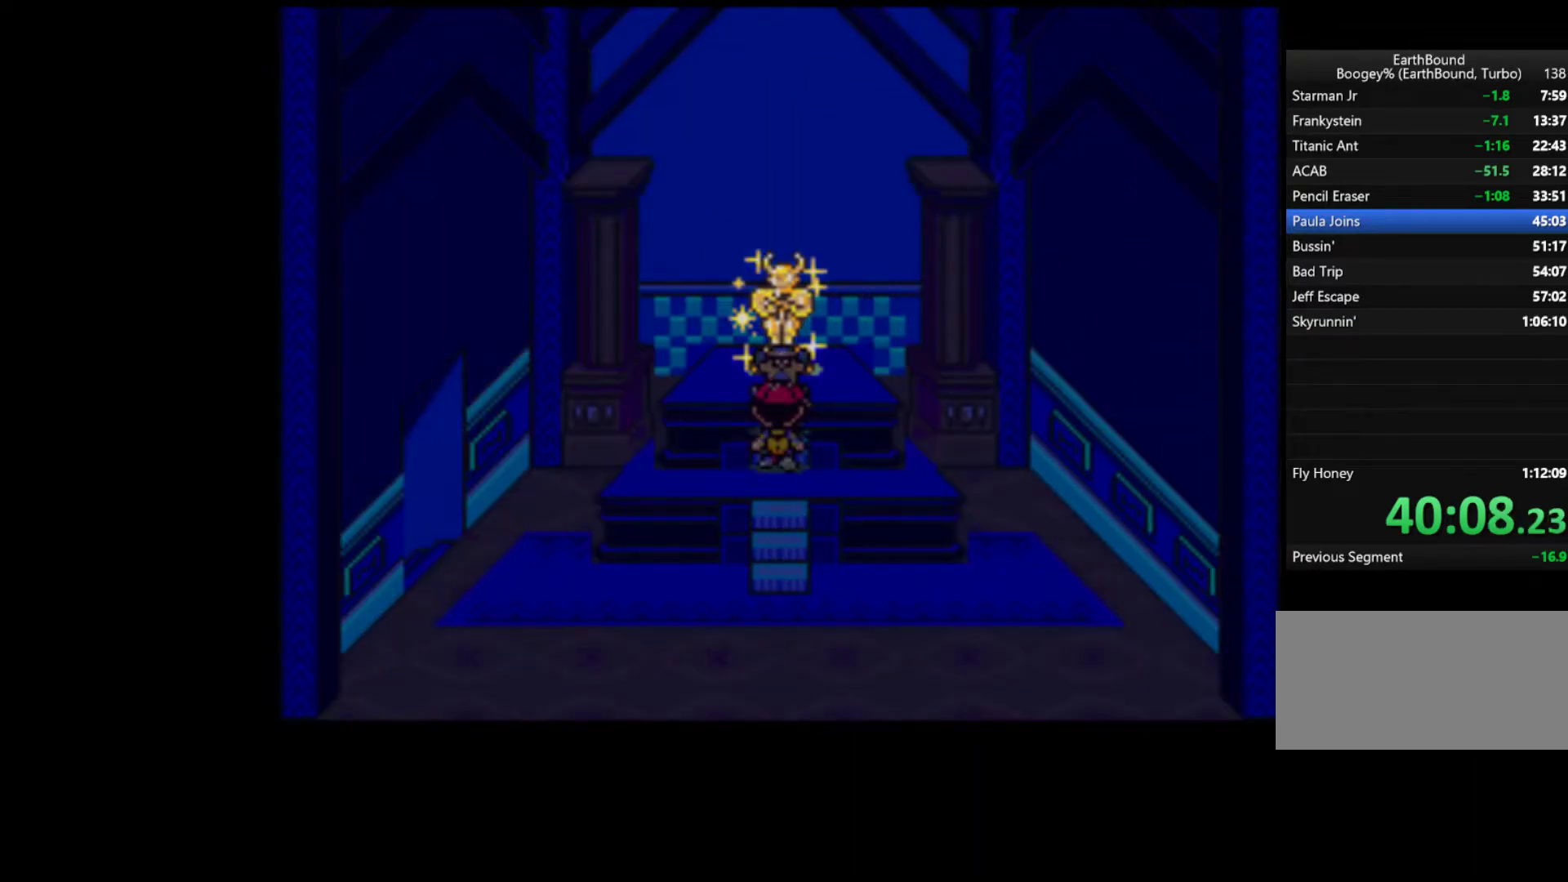
{"buttons": [], "events": [[33, "A", "up"], [133, "A", "down"], [167, "A", "up"], [267, "A", "down"], [333, "A", "up"], [400, "A", "down"], [467, "A", "up"]]}
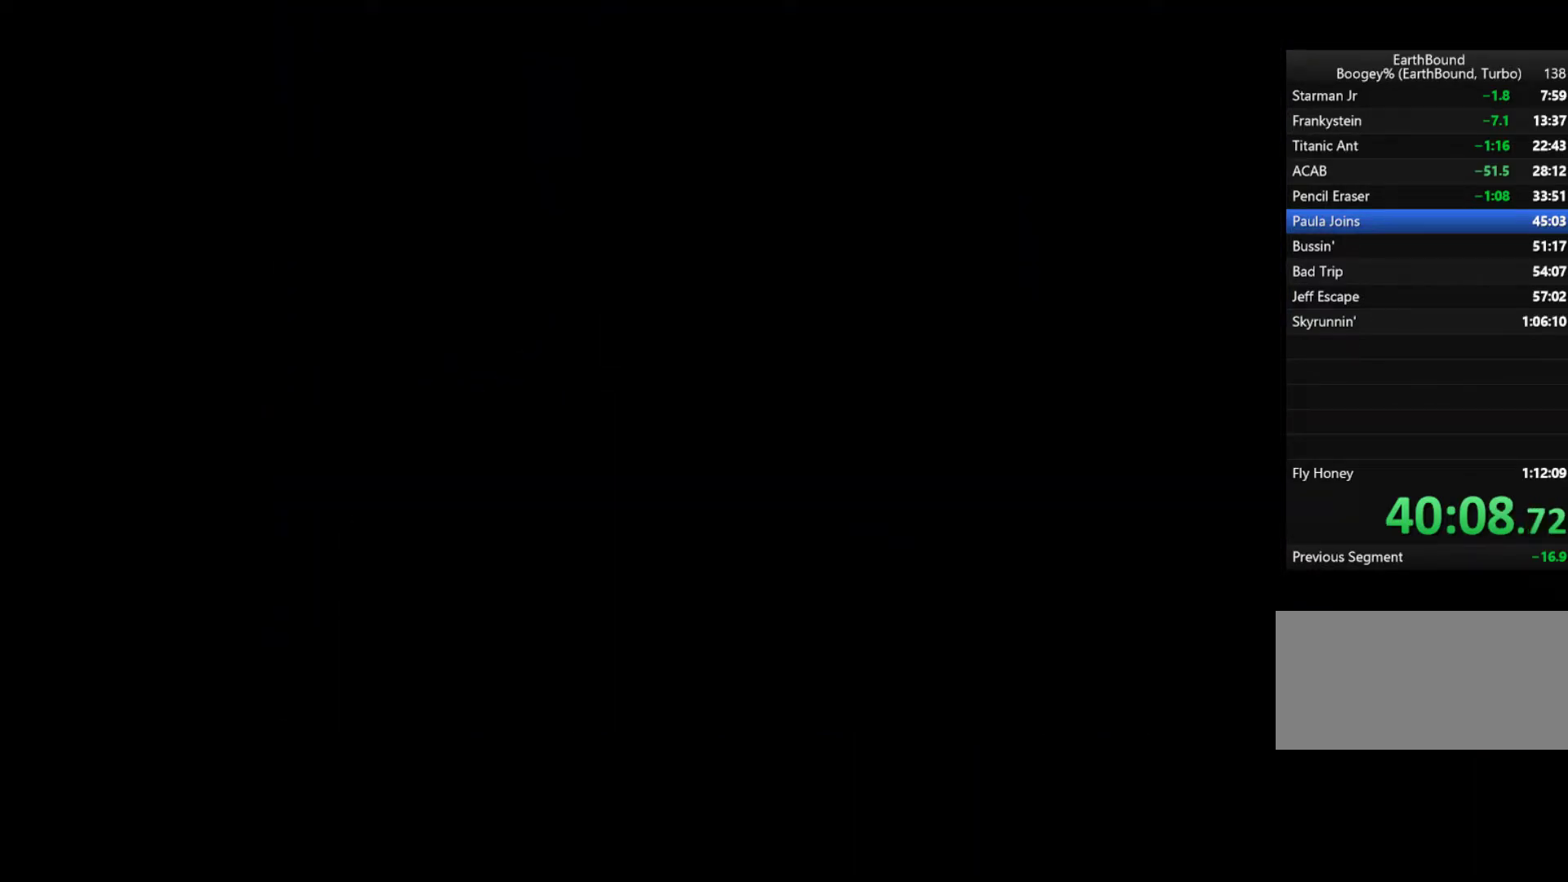
{"buttons": [], "events": [[33, "A", "down"], [100, "A", "up"], [167, "A", "down"], [233, "A", "up"], [300, "A", "down"], [367, "A", "up"], [433, "A", "down"], [500, "A", "up"]]}
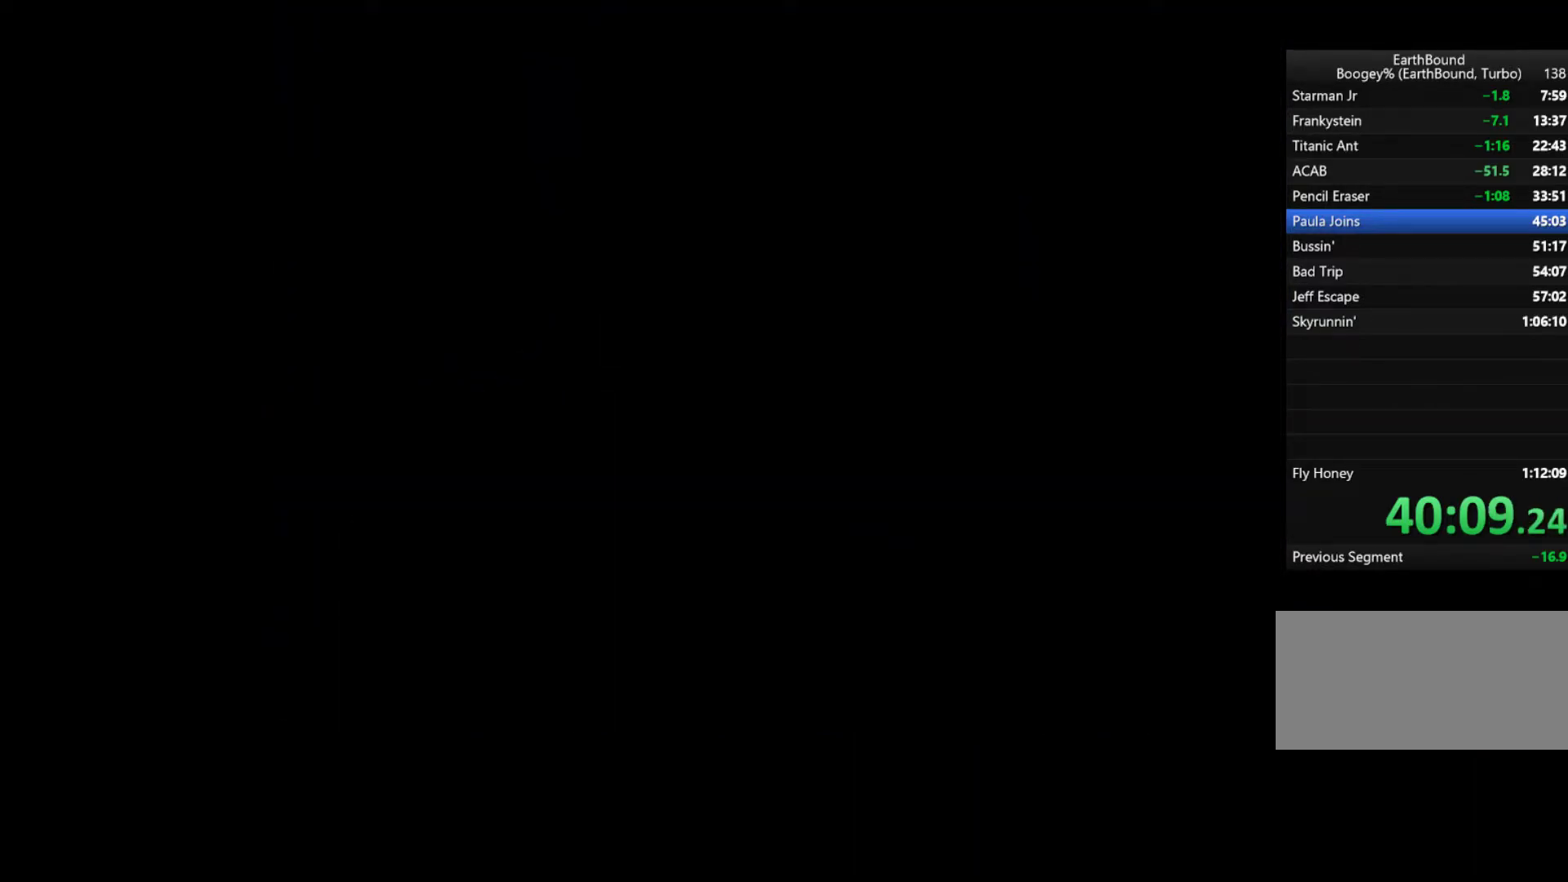
{"buttons": [], "events": []}
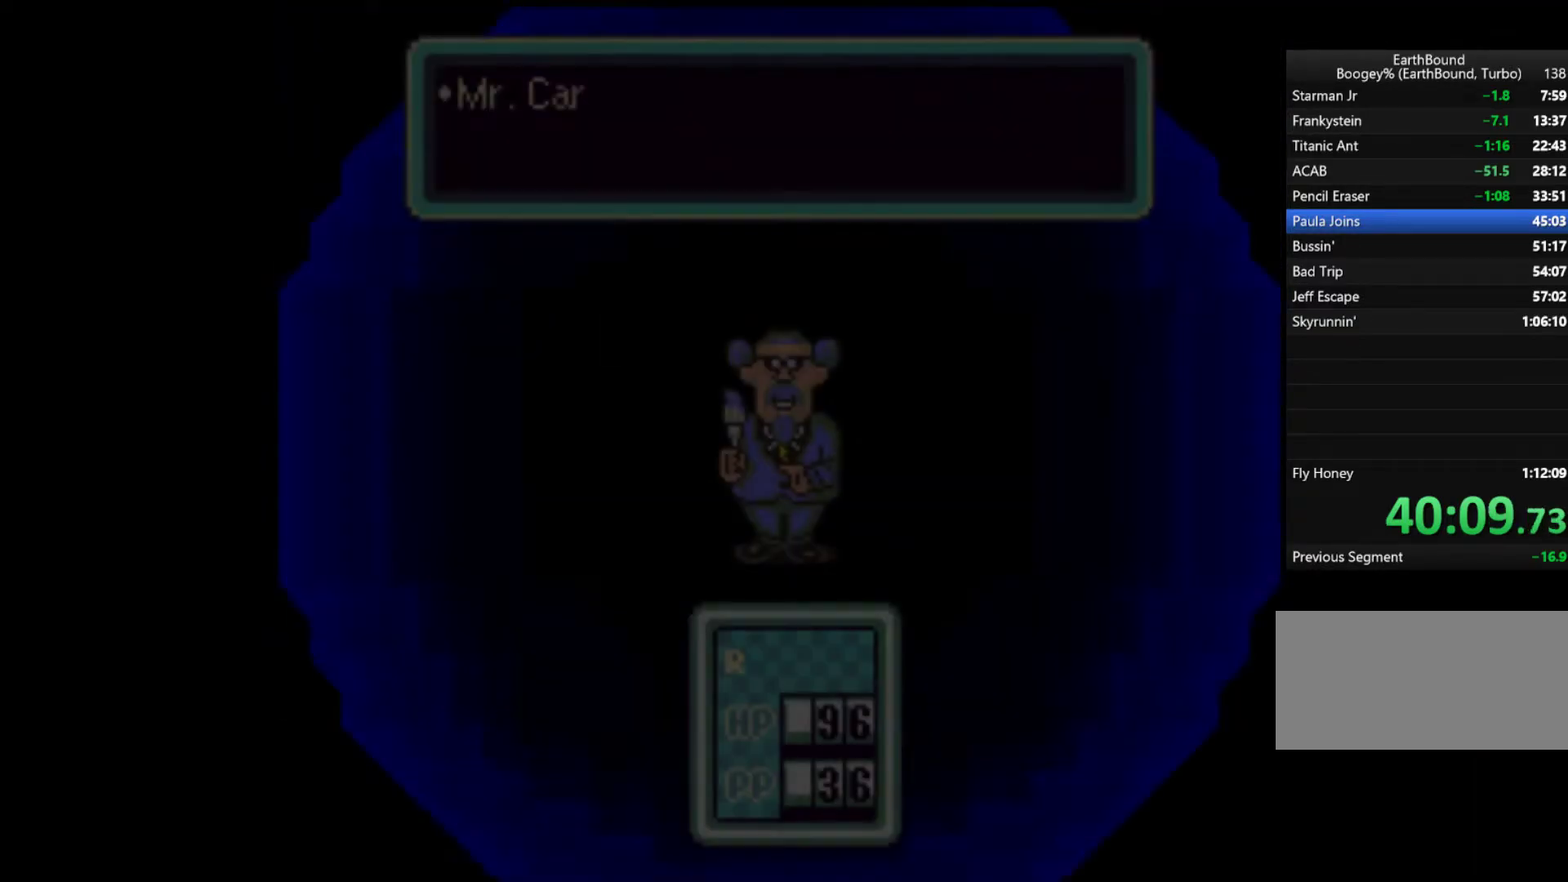
{"buttons": [], "events": [[100, "A", "down"], [233, "A", "up"], [400, "A", "down"], [467, "A", "up"]]}
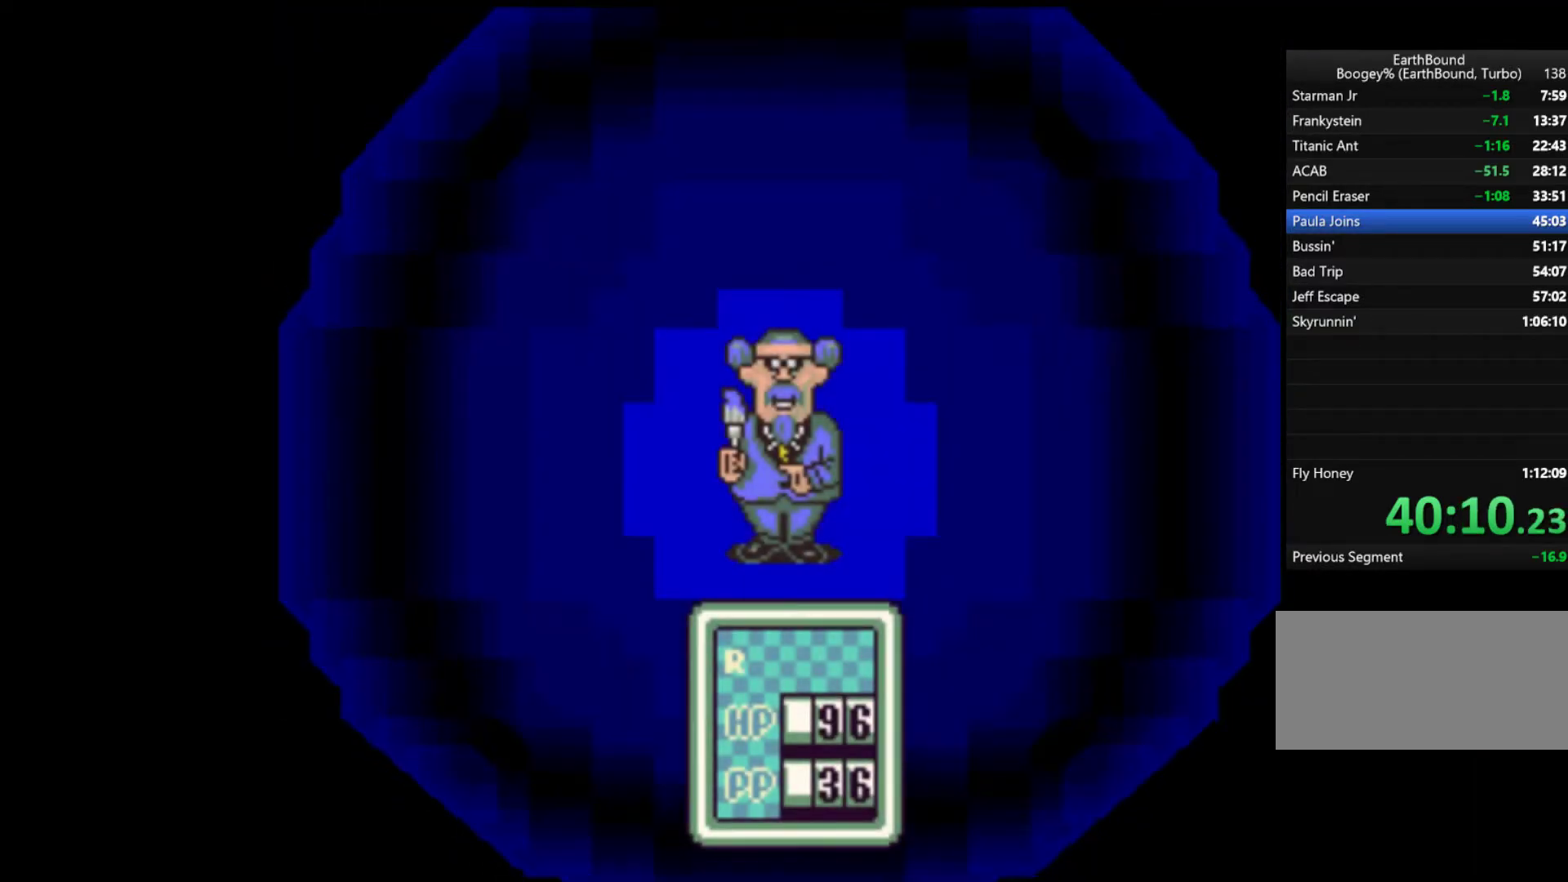
{"buttons": [], "events": [[233, "DPAD_DOWN", "down"], [300, "A", "down"], [333, "DPAD_DOWN", "up"], [367, "A", "up"], [433, "A", "down"], [500, "A", "up"]]}
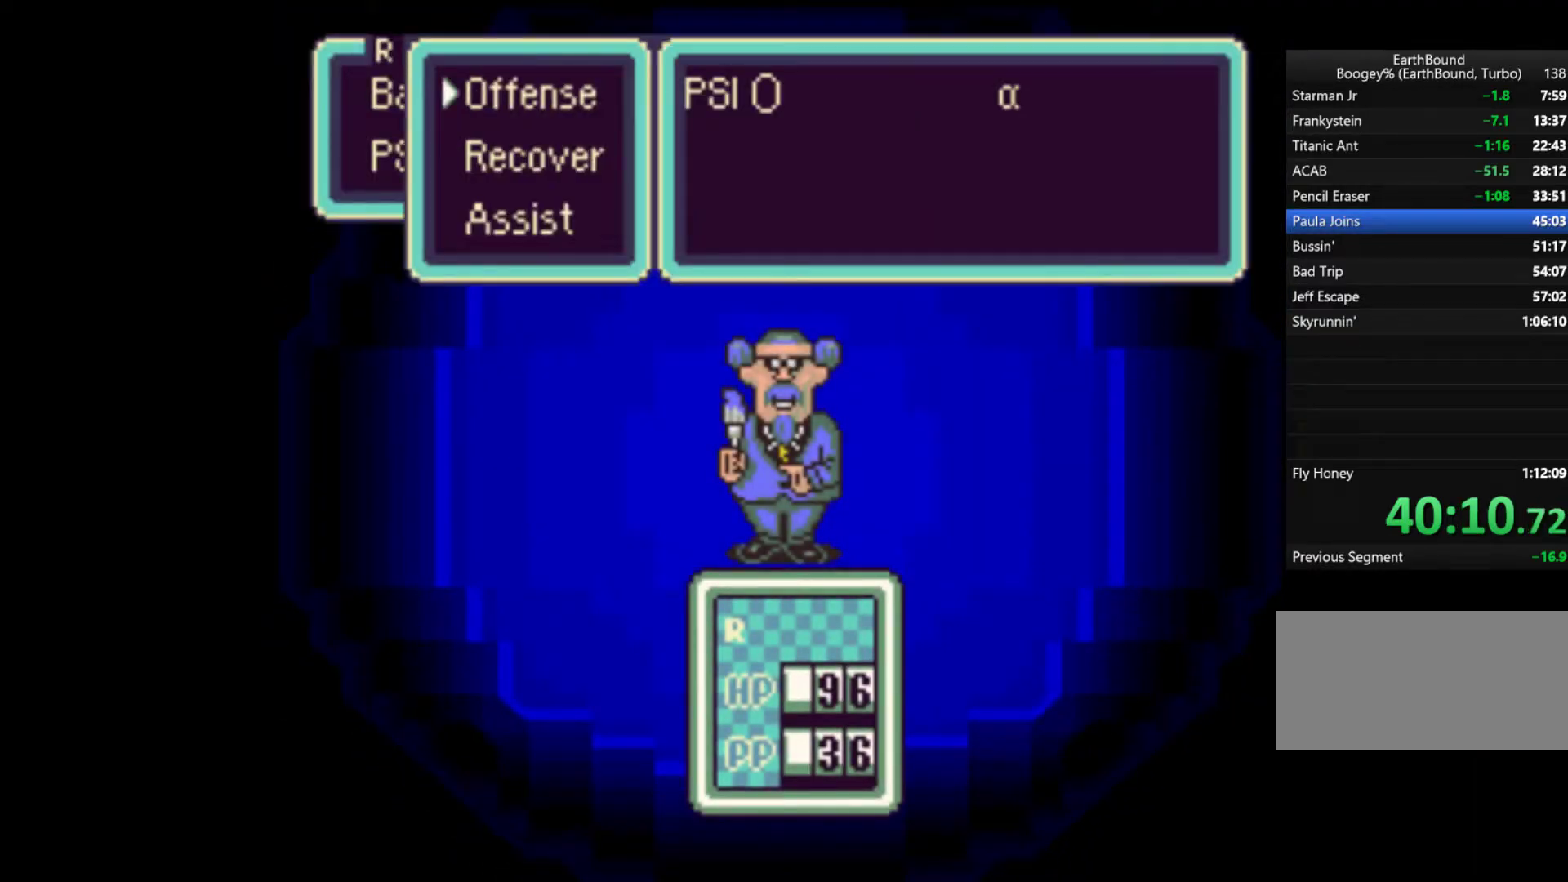
{"buttons": [], "events": [[67, "A", "down"], [133, "A", "up"], [200, "A", "down"], [233, "A", "up"], [300, "A", "down"], [367, "A", "up"], [433, "A", "down"], [500, "A", "up"]]}
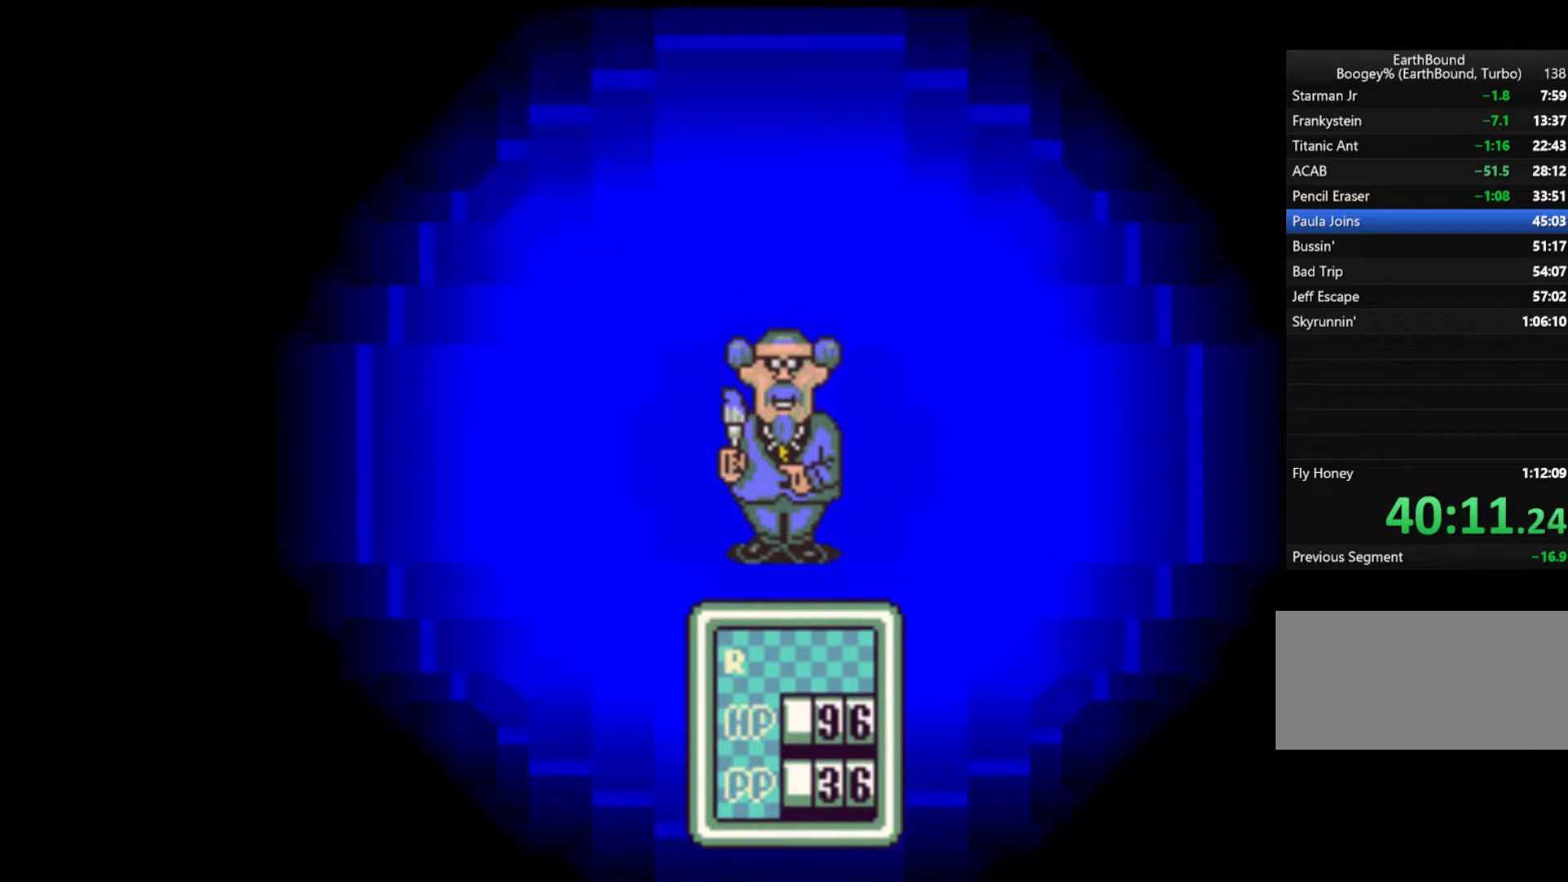
{"buttons": [], "events": [[67, "A", "down"], [100, "A", "up"], [200, "A", "down"], [267, "A", "up"], [333, "A", "down"], [367, "A", "up"], [467, "A", "down"], [500, "A", "up"]]}
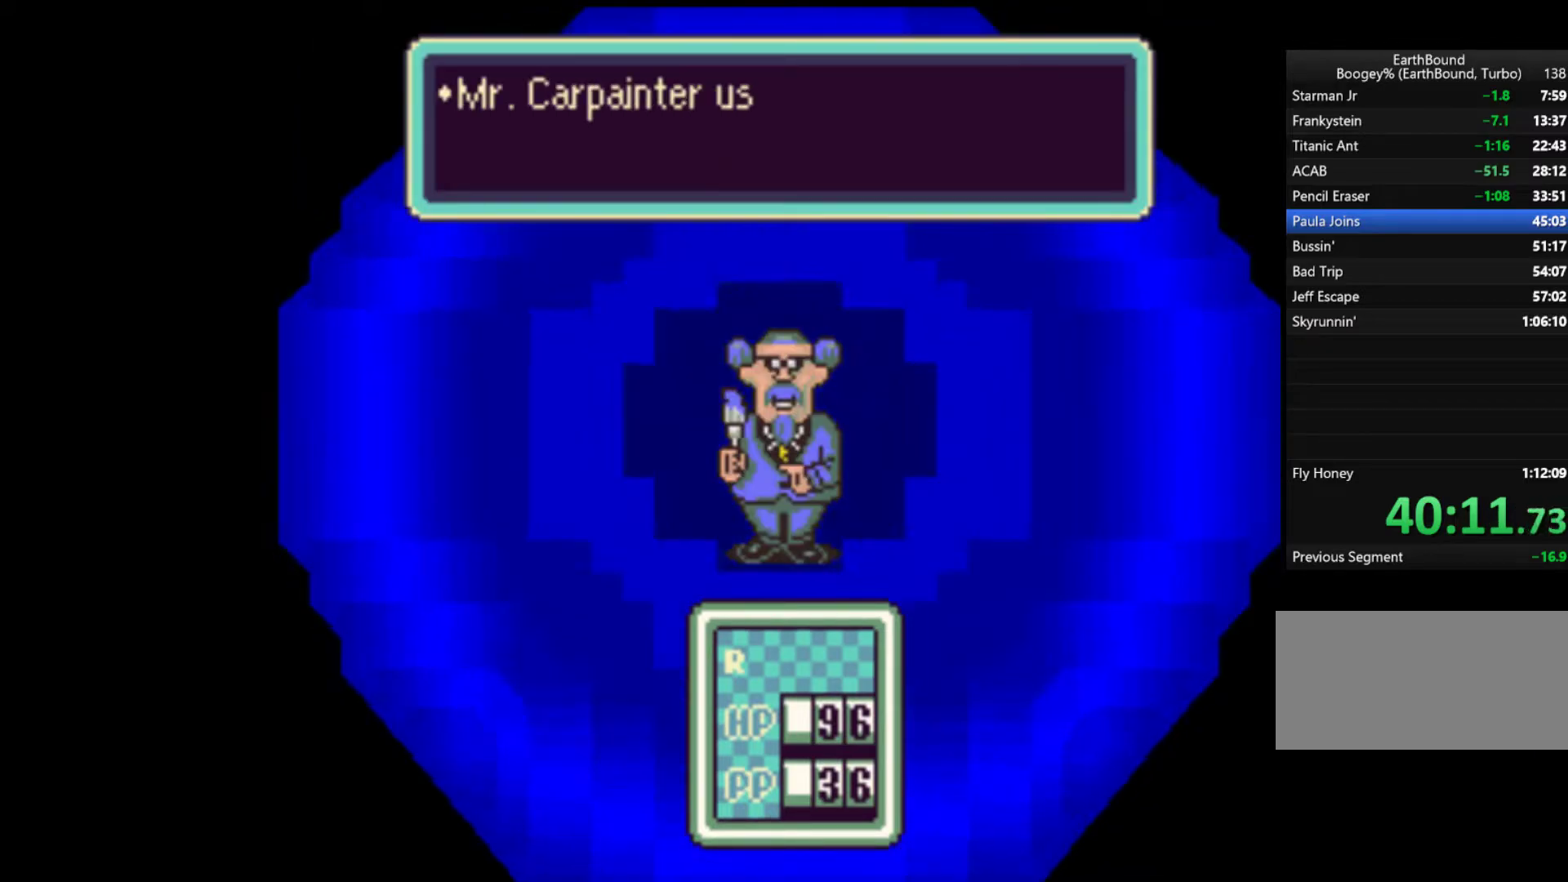
{"buttons": ["A"], "events": [[100, "A", "down"], [167, "A", "up"], [233, "A", "down"], [267, "A", "up"], [367, "A", "down"], [400, "A", "up"], [500, "A", "down"]]}
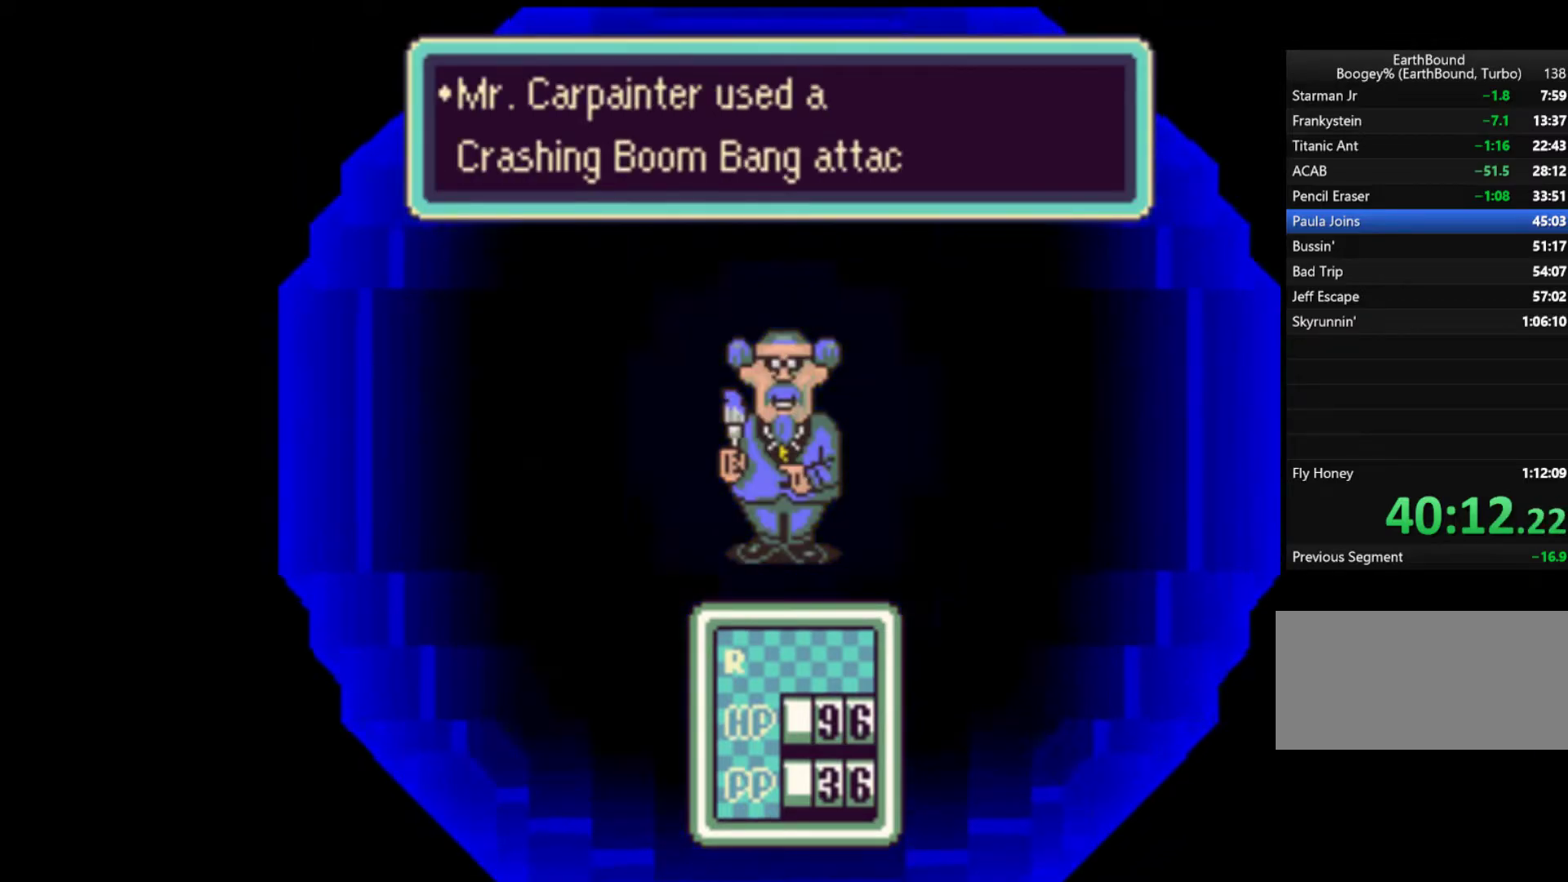
{"buttons": ["A"], "events": [[33, "A", "up"], [100, "A", "down"], [167, "A", "up"], [233, "A", "down"], [300, "A", "up"], [367, "A", "down"], [433, "A", "up"], [500, "A", "down"]]}
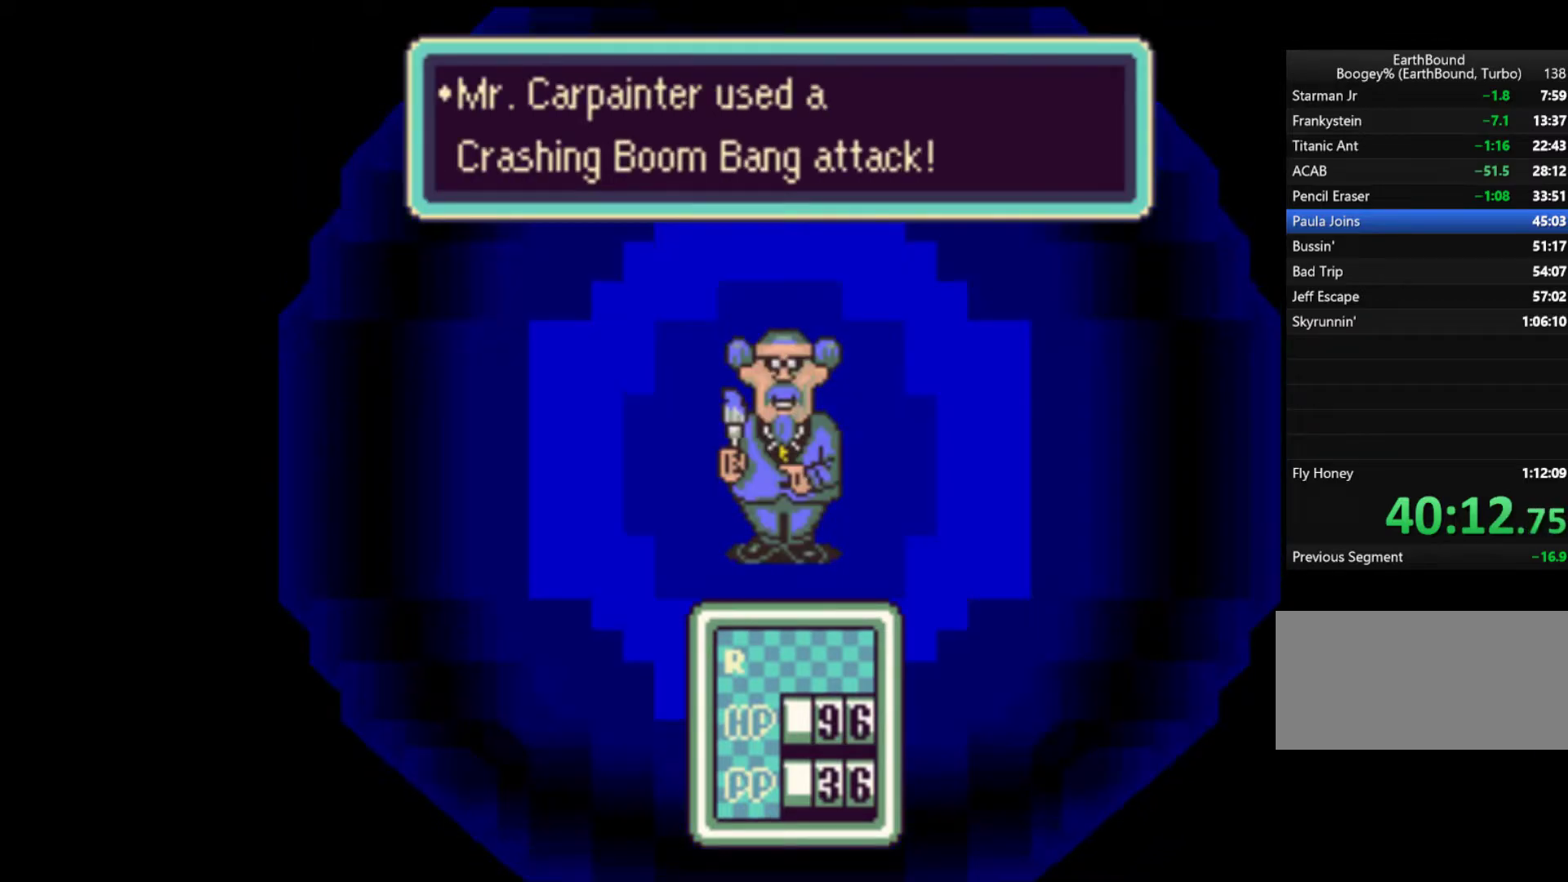
{"buttons": [], "events": [[33, "A", "up"], [133, "A", "down"], [167, "A", "up"], [267, "A", "down"], [300, "A", "up"], [400, "A", "down"], [433, "A", "up"]]}
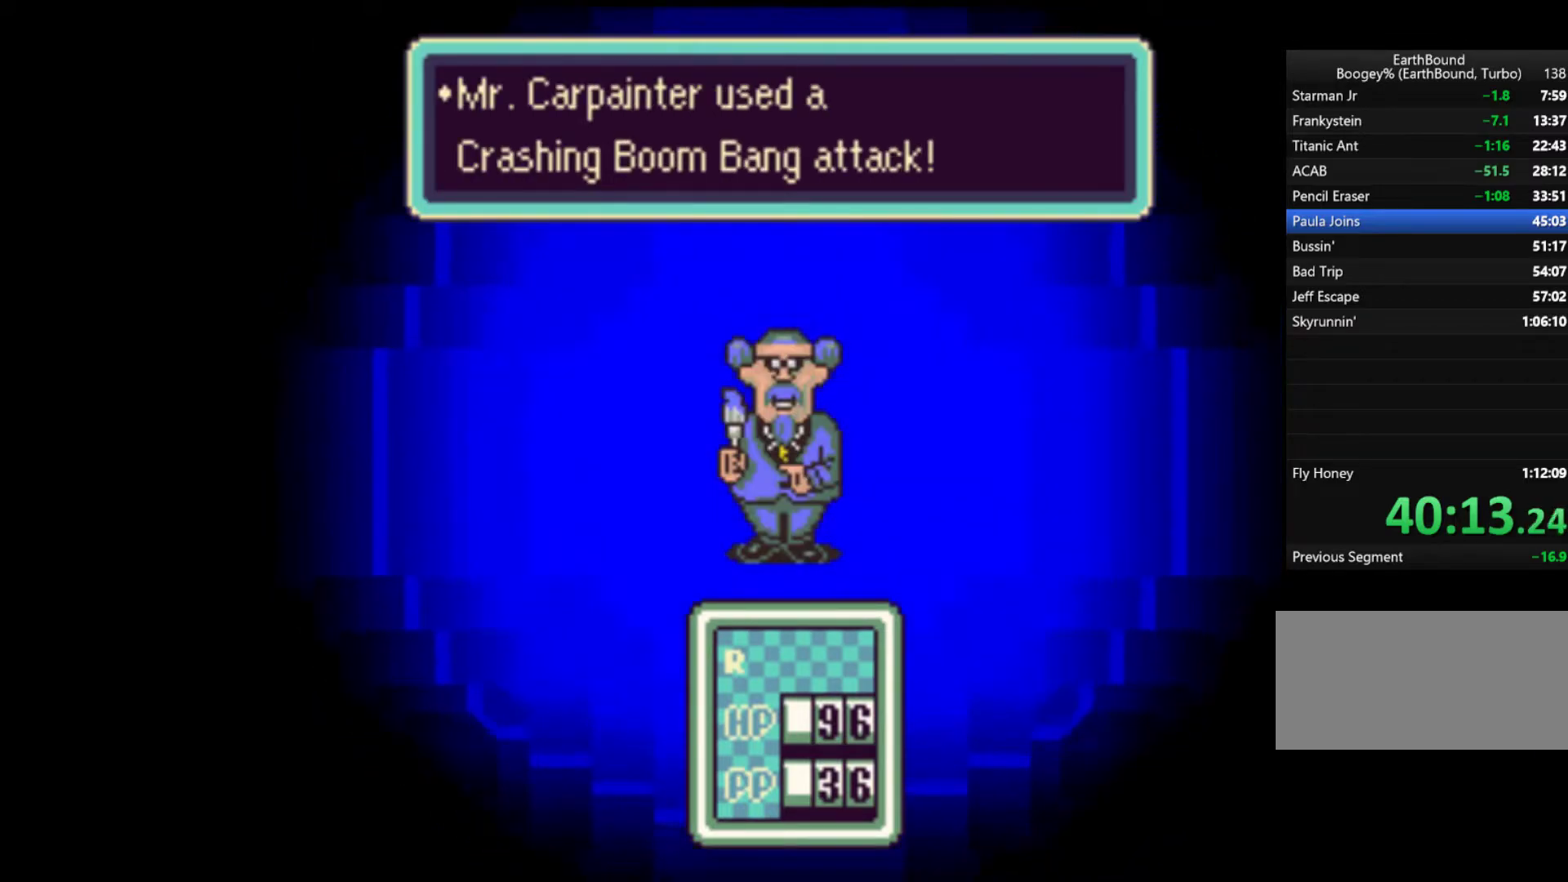
{"buttons": [], "events": [[33, "A", "down"], [67, "A", "up"], [133, "A", "down"], [200, "A", "up"], [267, "A", "down"], [333, "A", "up"], [400, "A", "down"], [467, "A", "up"]]}
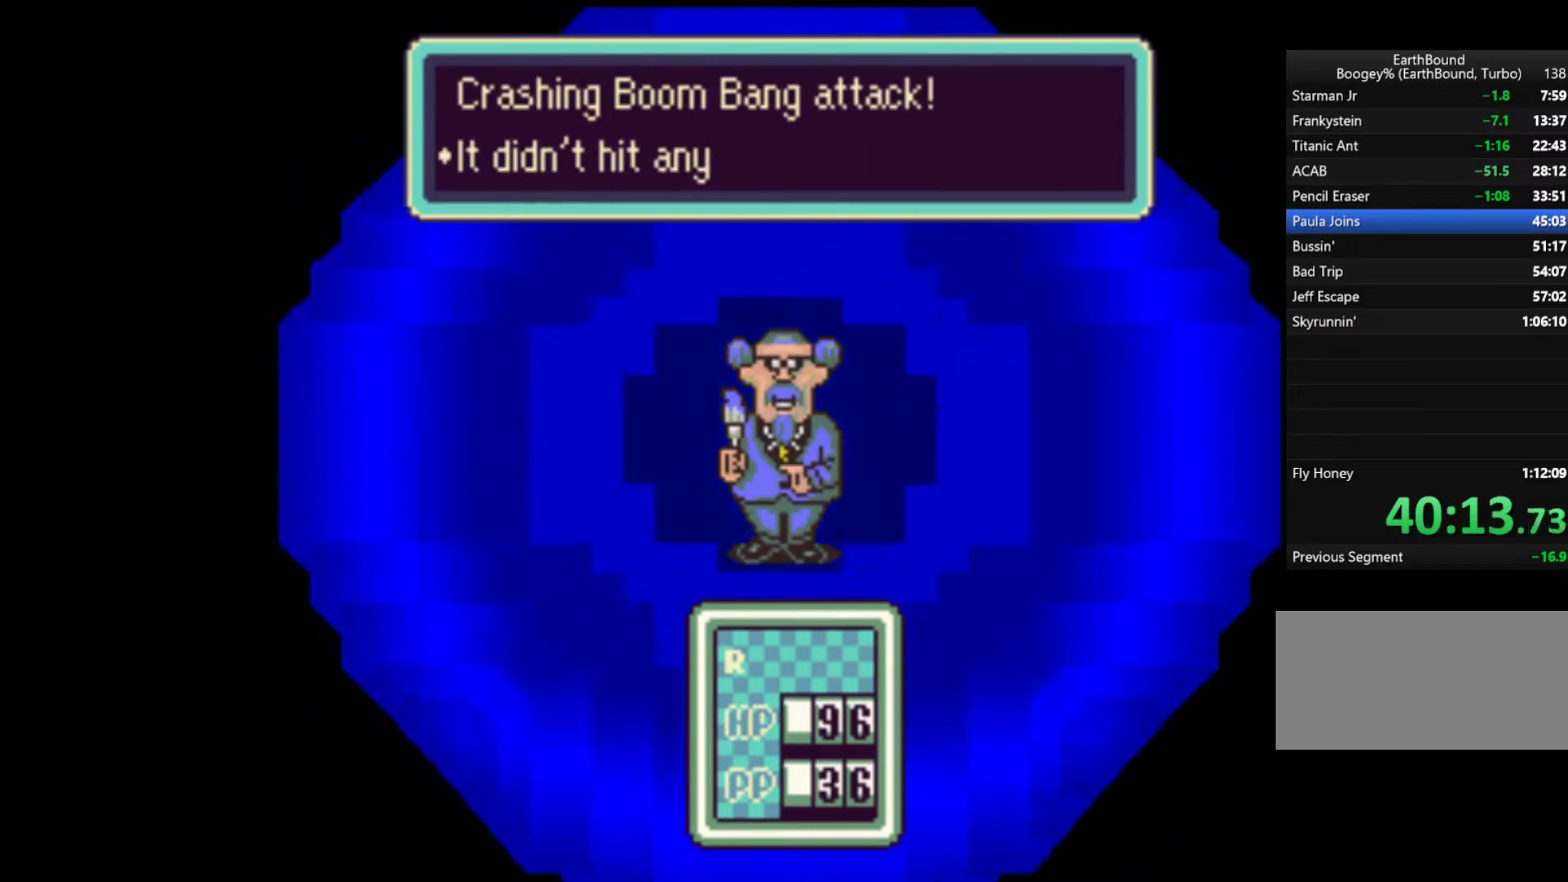
{"buttons": [], "events": [[33, "A", "down"], [100, "A", "up"], [200, "A", "down"], [233, "A", "up"], [300, "A", "down"], [367, "A", "up"], [433, "A", "down"], [467, "A", "up"]]}
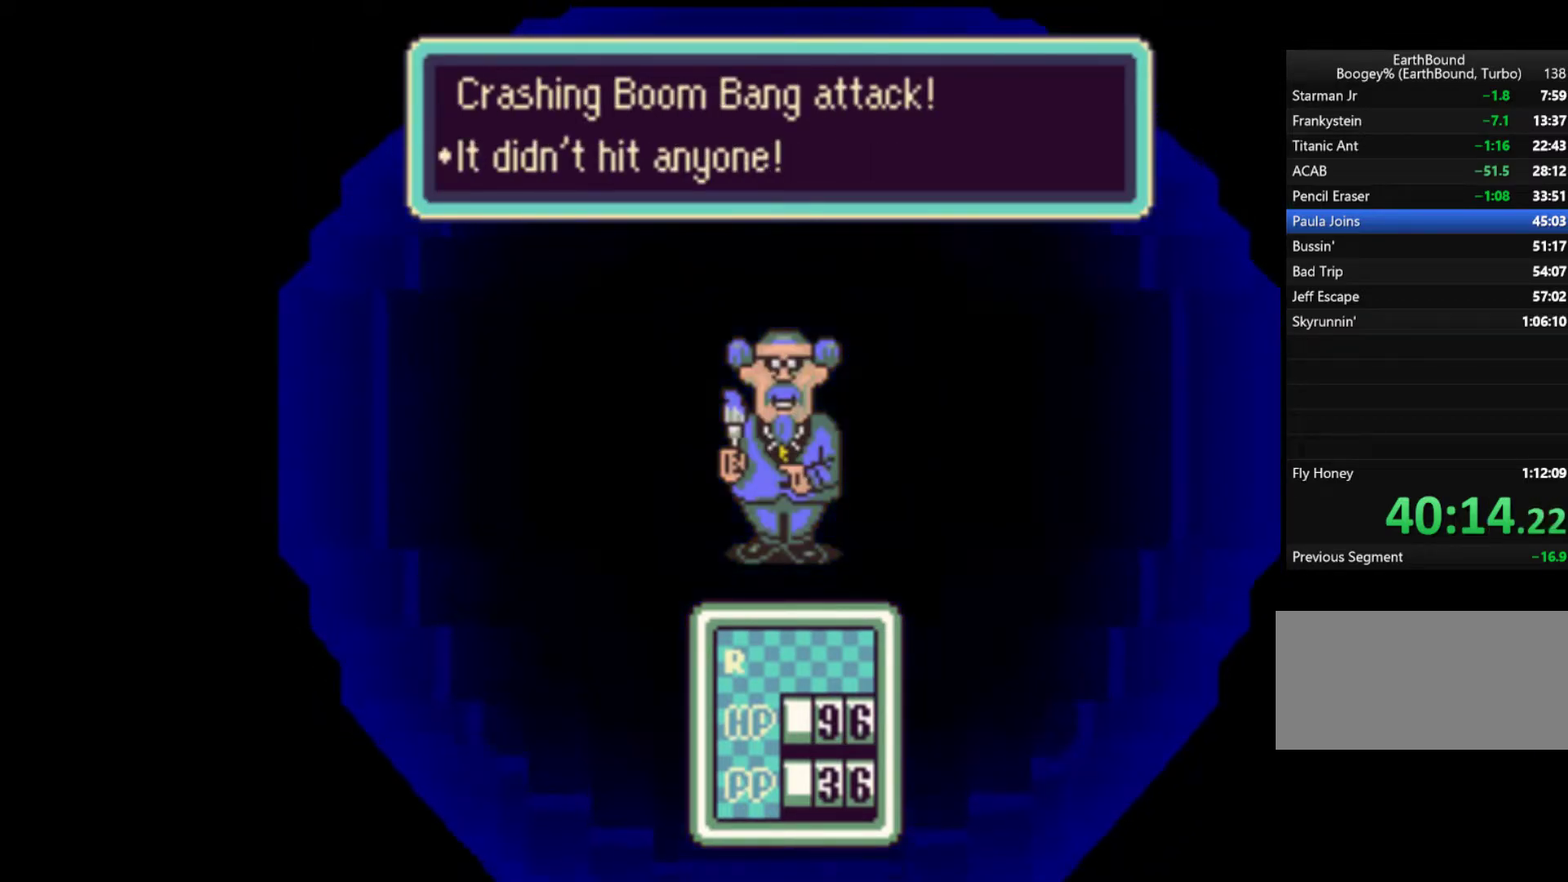
{"buttons": ["A"], "events": [[100, "A", "down"], [133, "A", "up"], [200, "A", "down"], [267, "A", "up"], [333, "A", "down"], [400, "A", "up"], [467, "A", "down"]]}